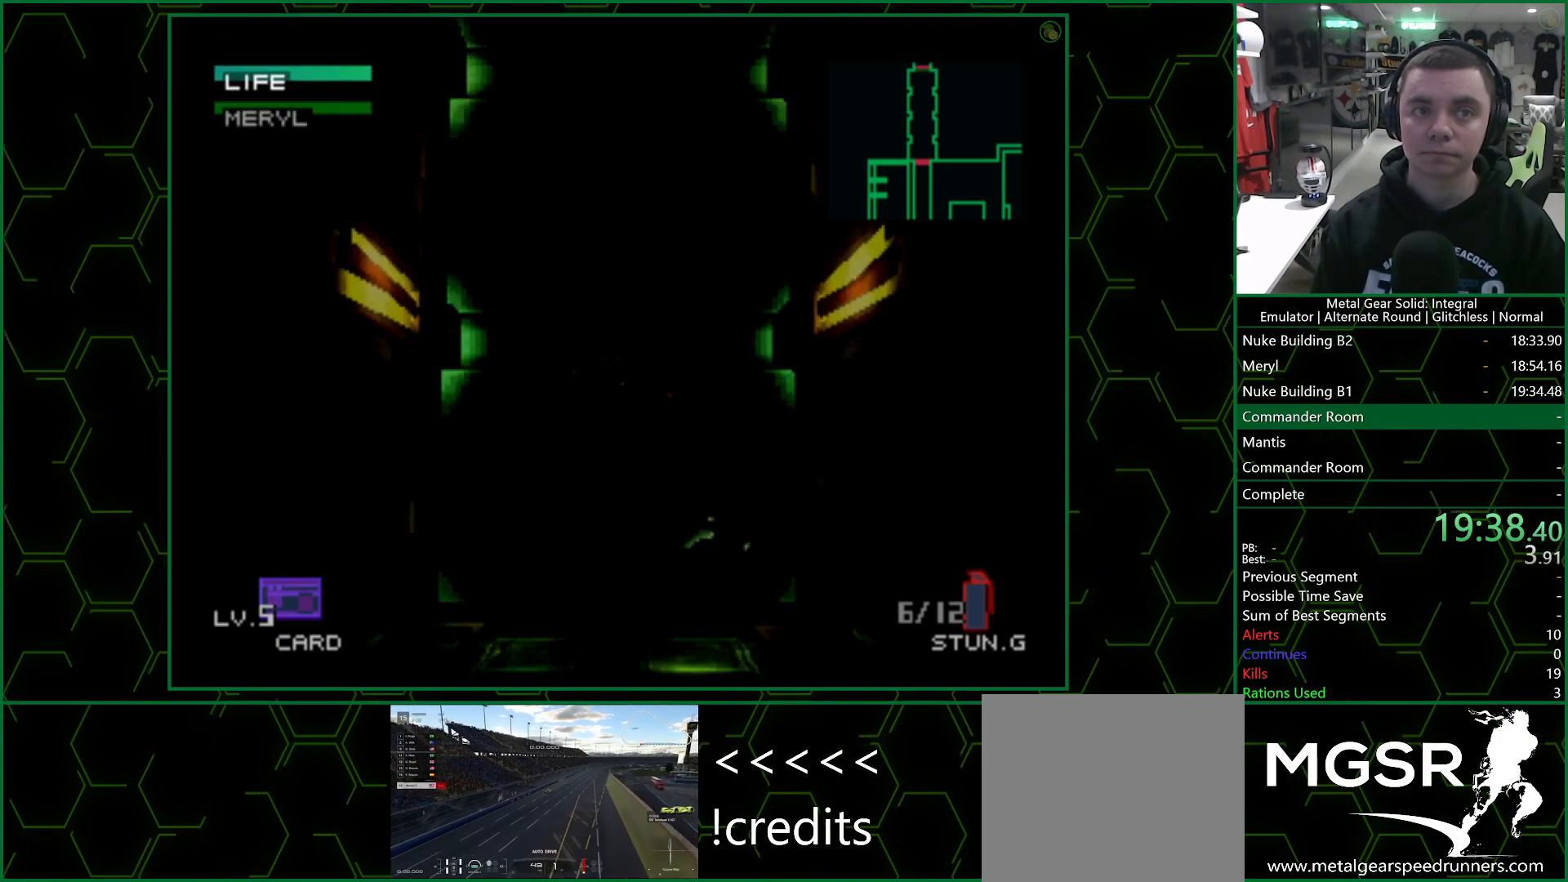
Gameplay with a controller (PlayStation layout); each line is a JSON object with the inputs held at the frame after it. "events" lists button and stick changes between this image and that frame as [ms after this image, input, new state], when the widget could be followed in between.
{"buttons": ["DPAD_UP"], "left_stick": "center", "right_stick": "center", "events": []}
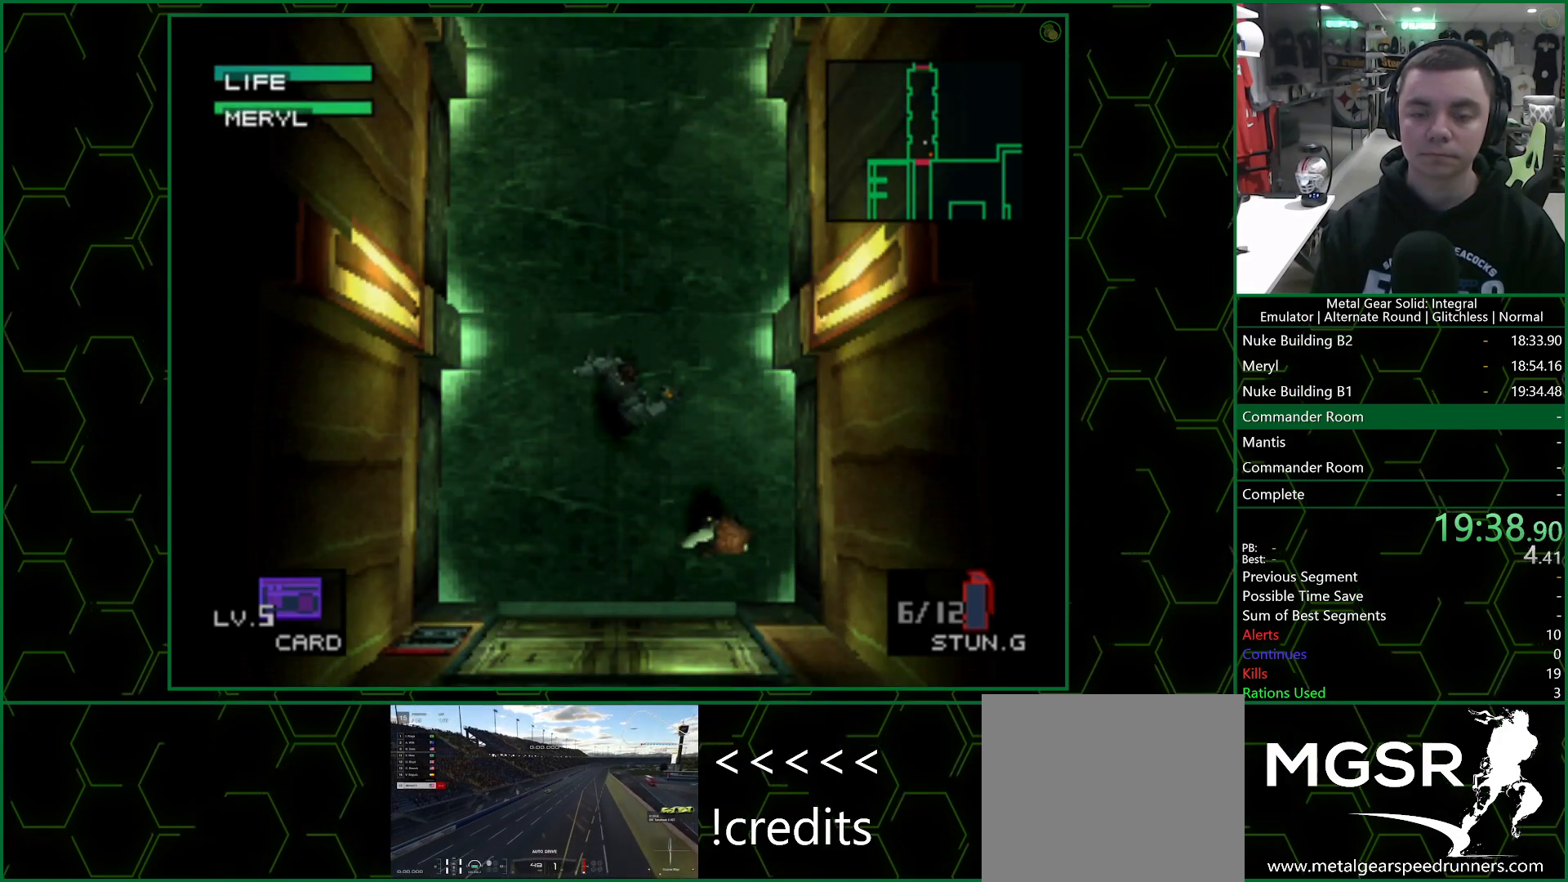
{"buttons": ["DPAD_UP"], "left_stick": "center", "right_stick": "center", "events": []}
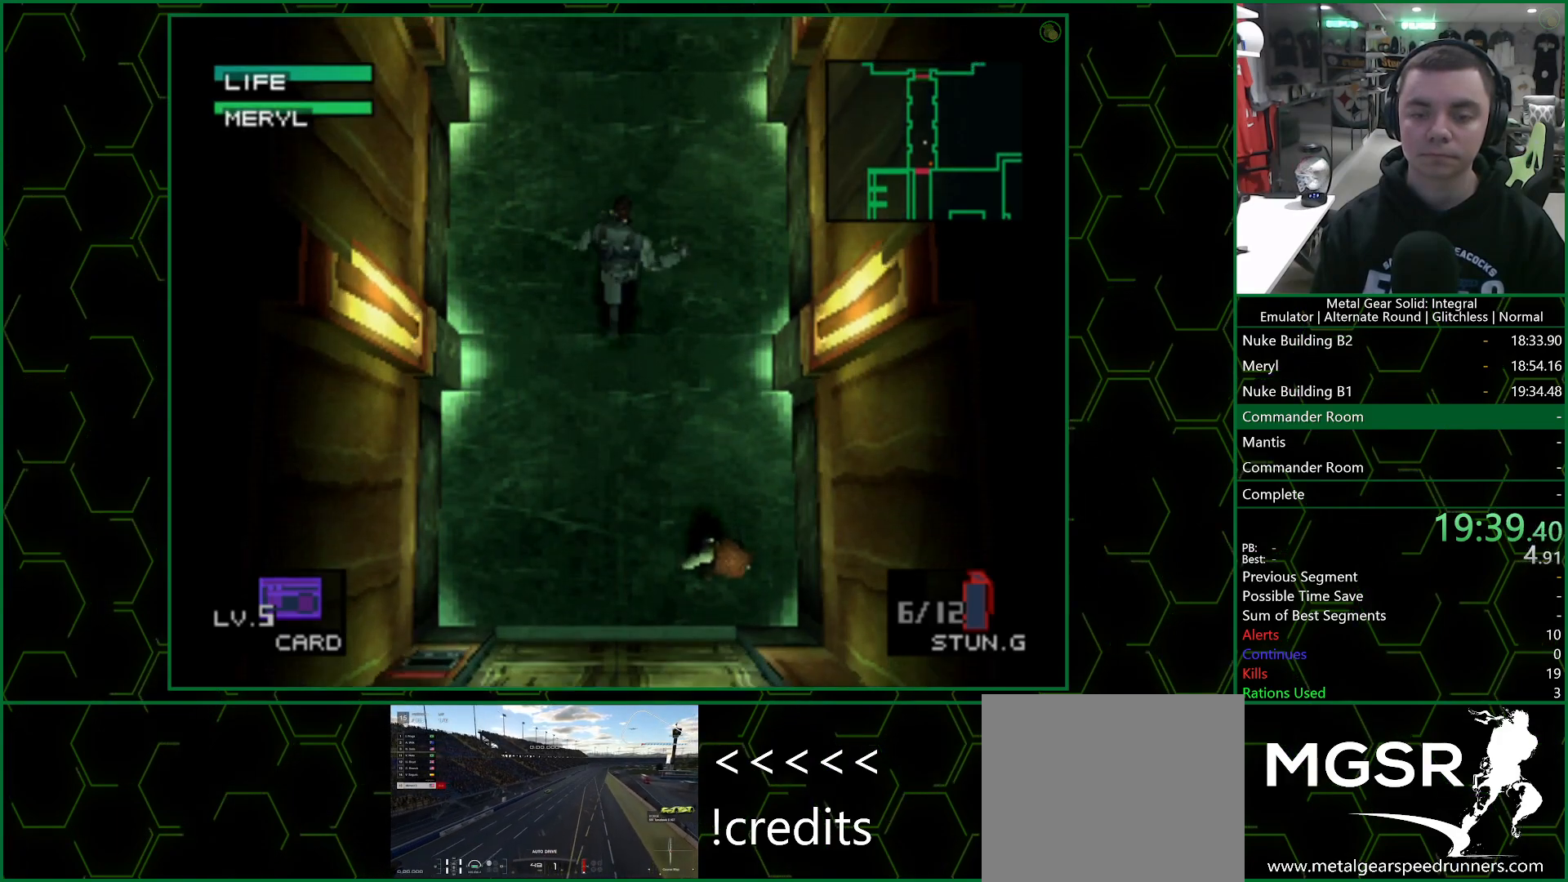
{"buttons": ["DPAD_UP"], "left_stick": "center", "right_stick": "center", "events": []}
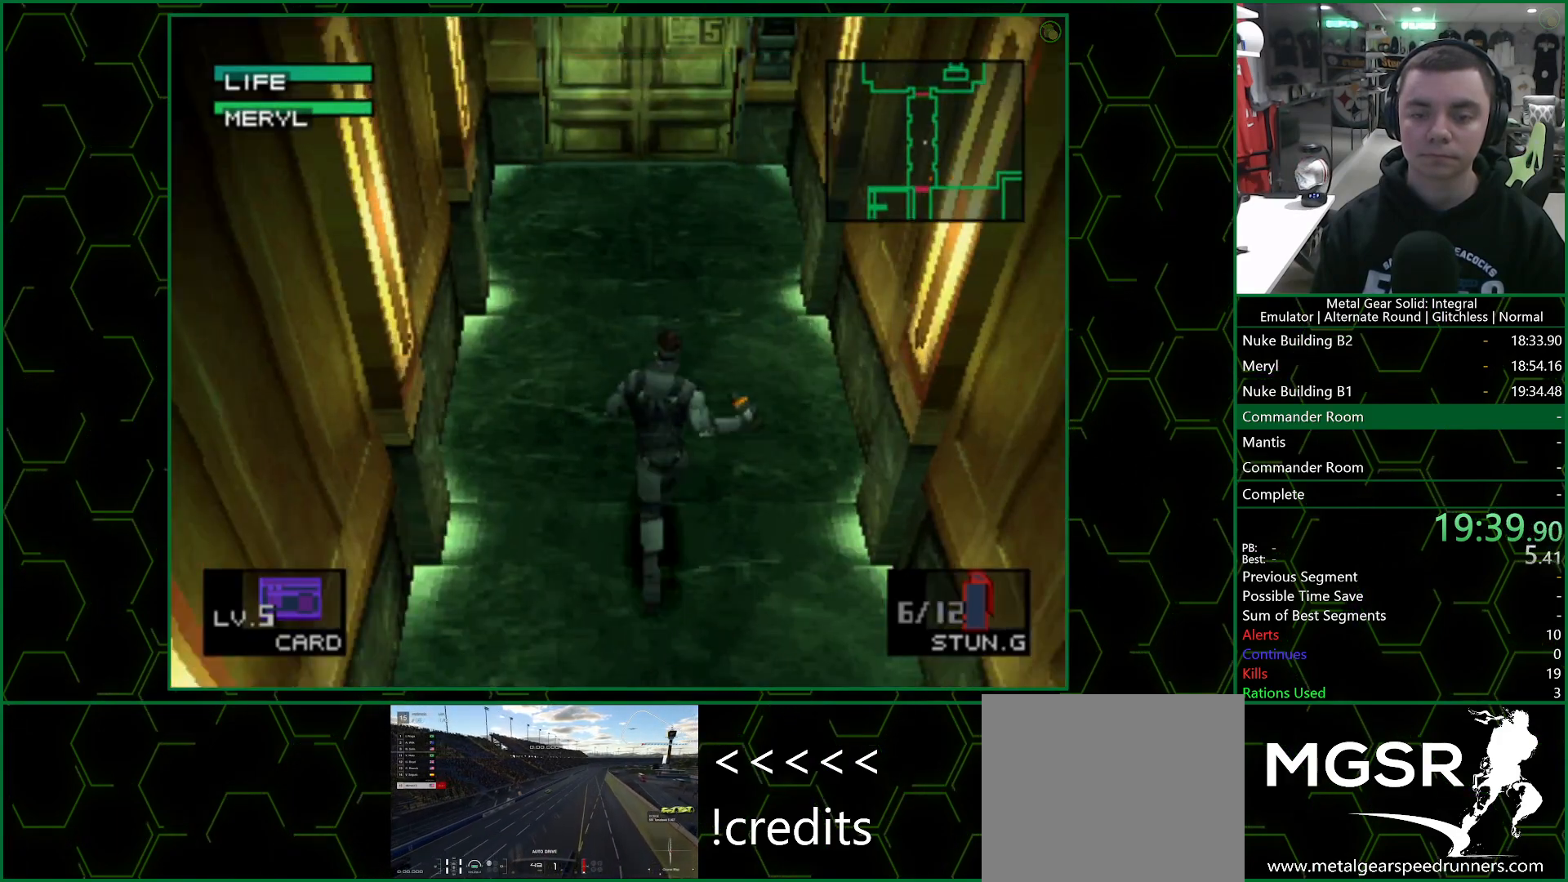
{"buttons": ["DPAD_UP"], "left_stick": "center", "right_stick": "center", "events": []}
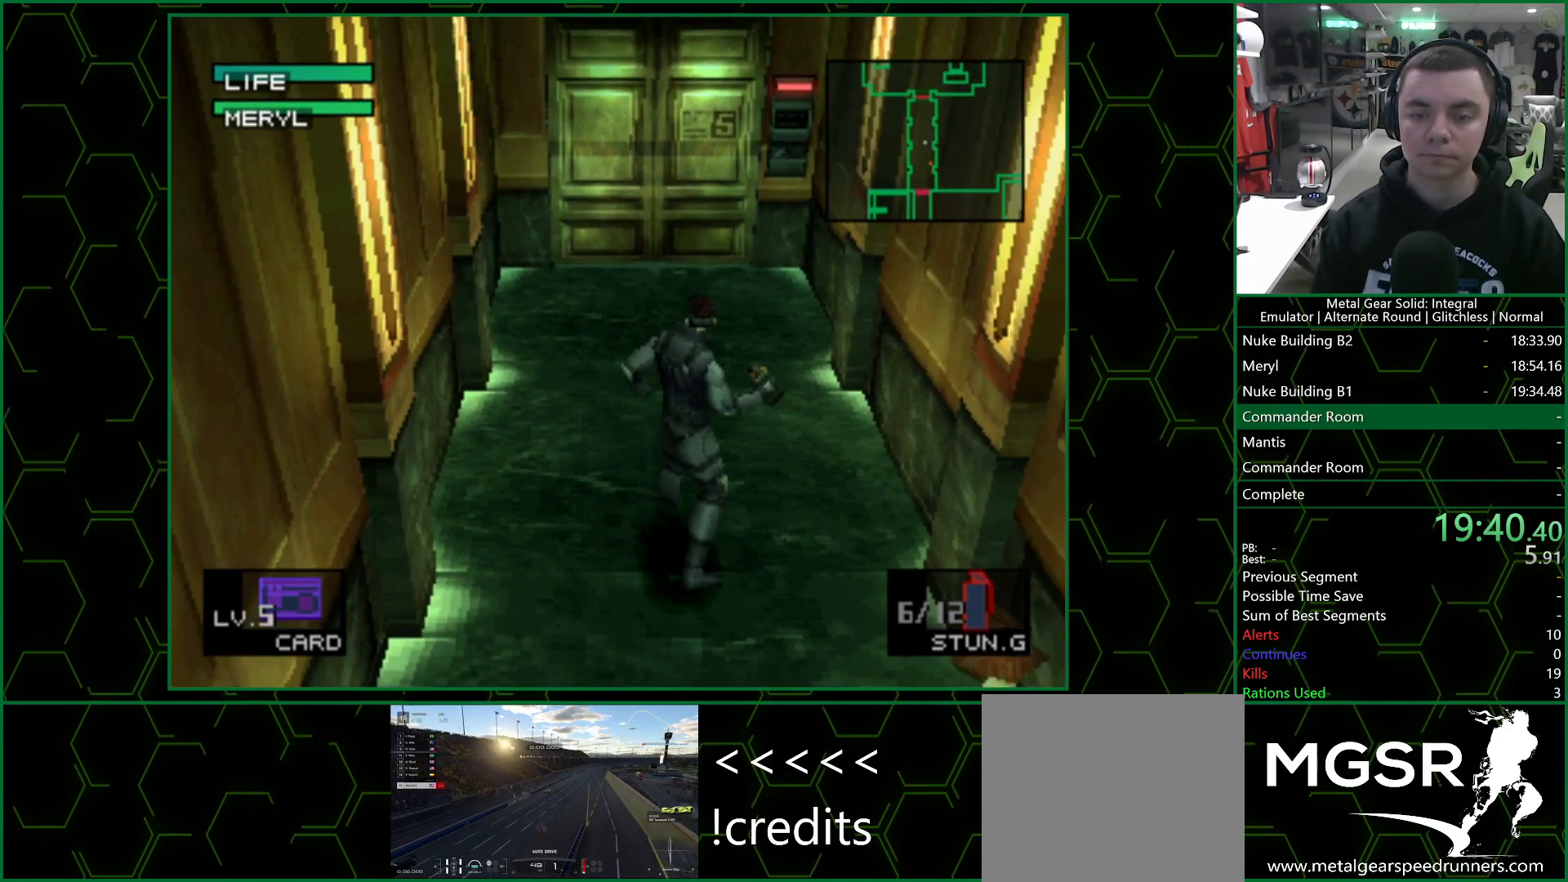
{"buttons": ["DPAD_UP"], "left_stick": "center", "right_stick": "center", "events": []}
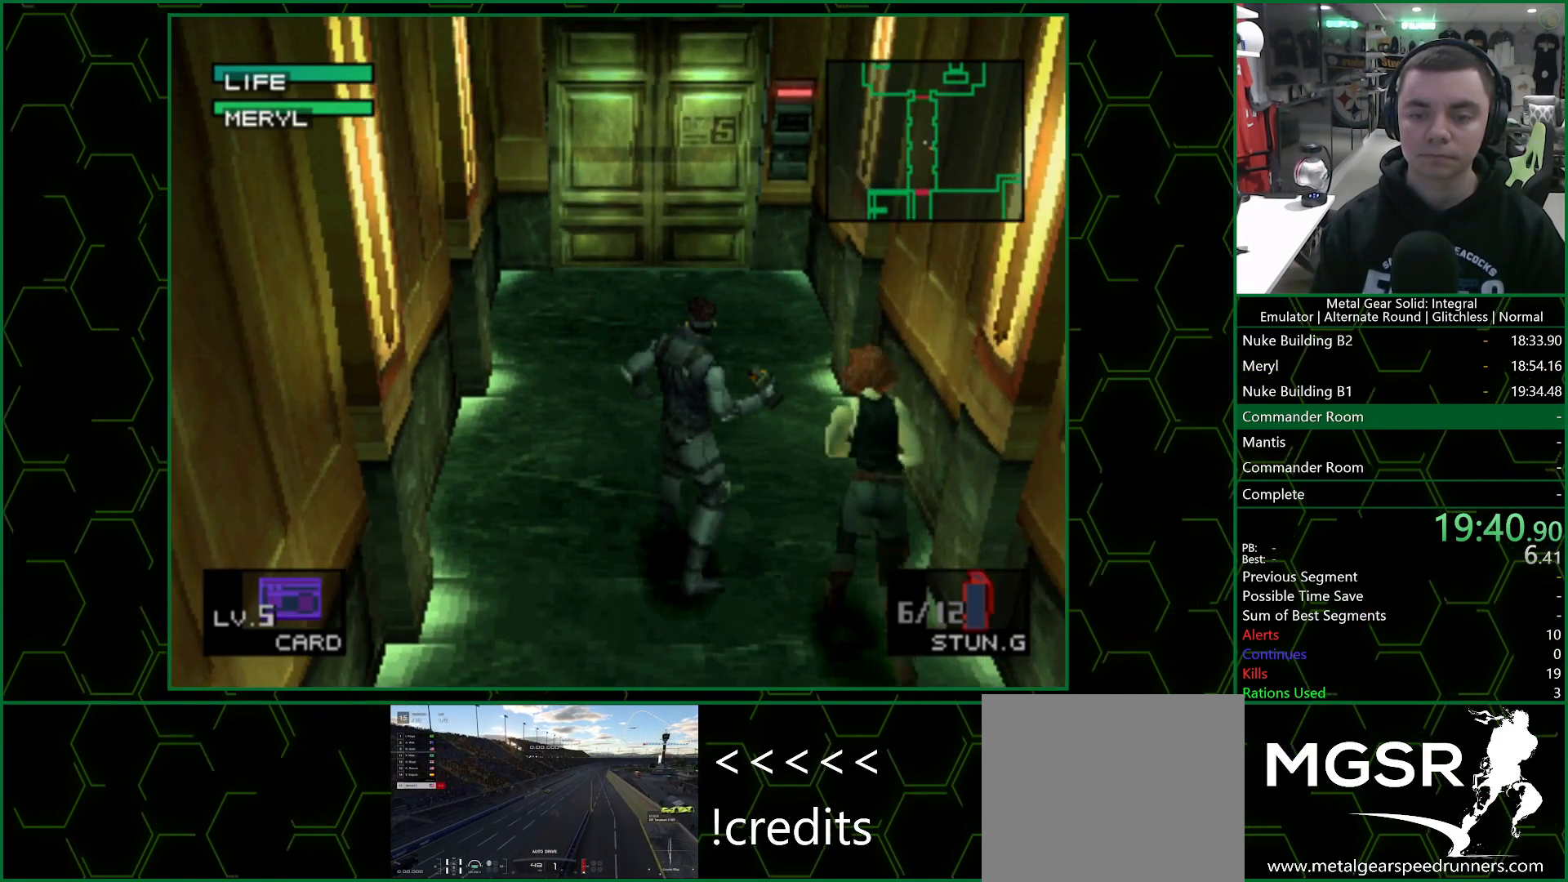
{"buttons": ["DPAD_UP"], "left_stick": "center", "right_stick": "center", "events": []}
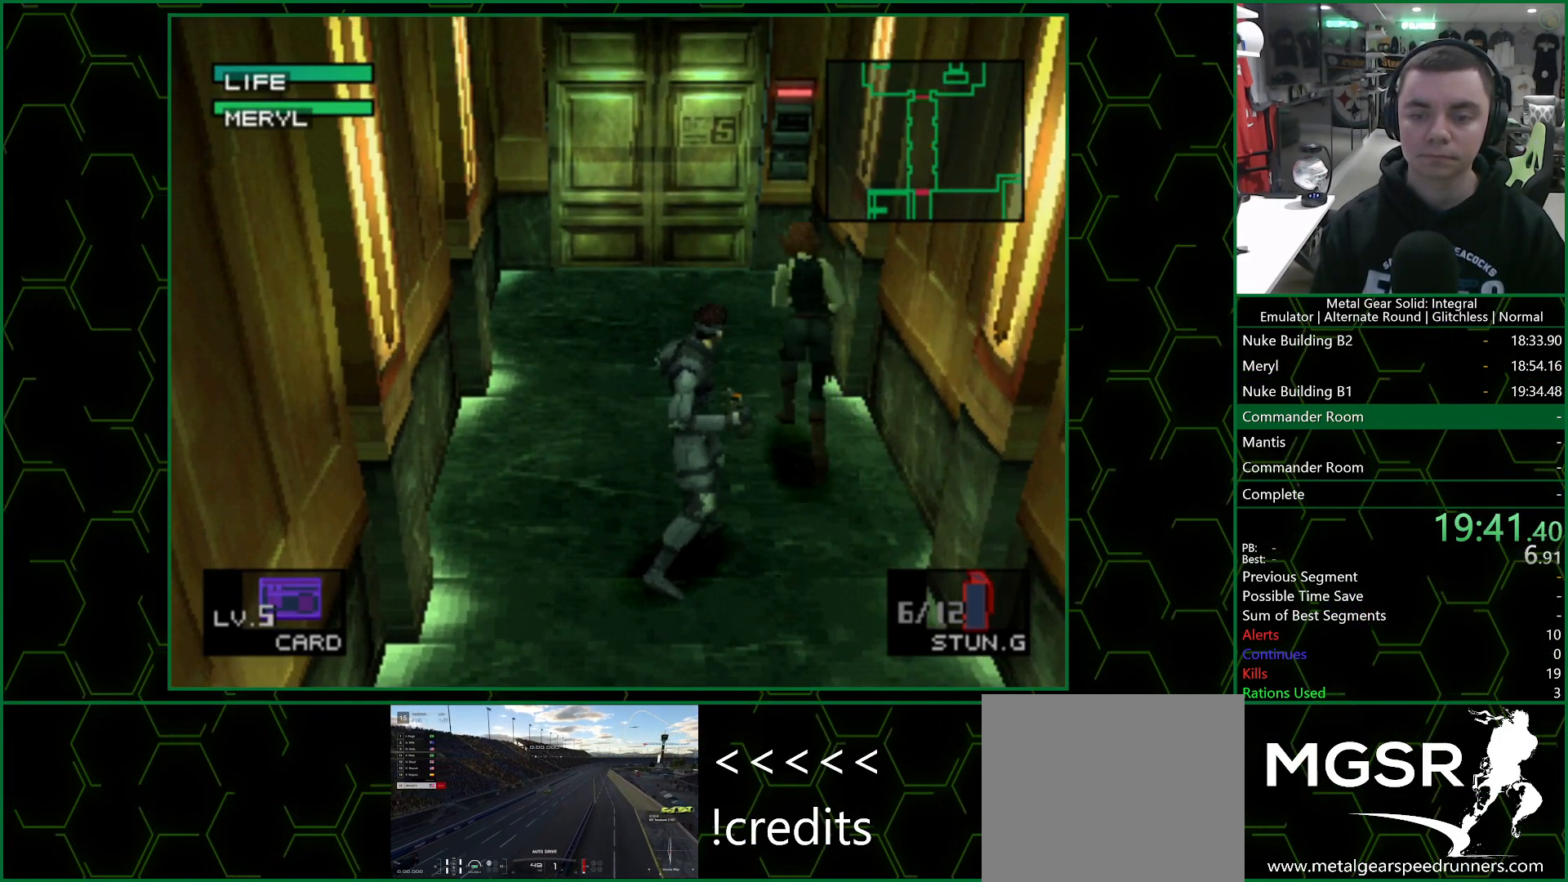
{"buttons": ["DPAD_UP"], "left_stick": "center", "right_stick": "center", "events": []}
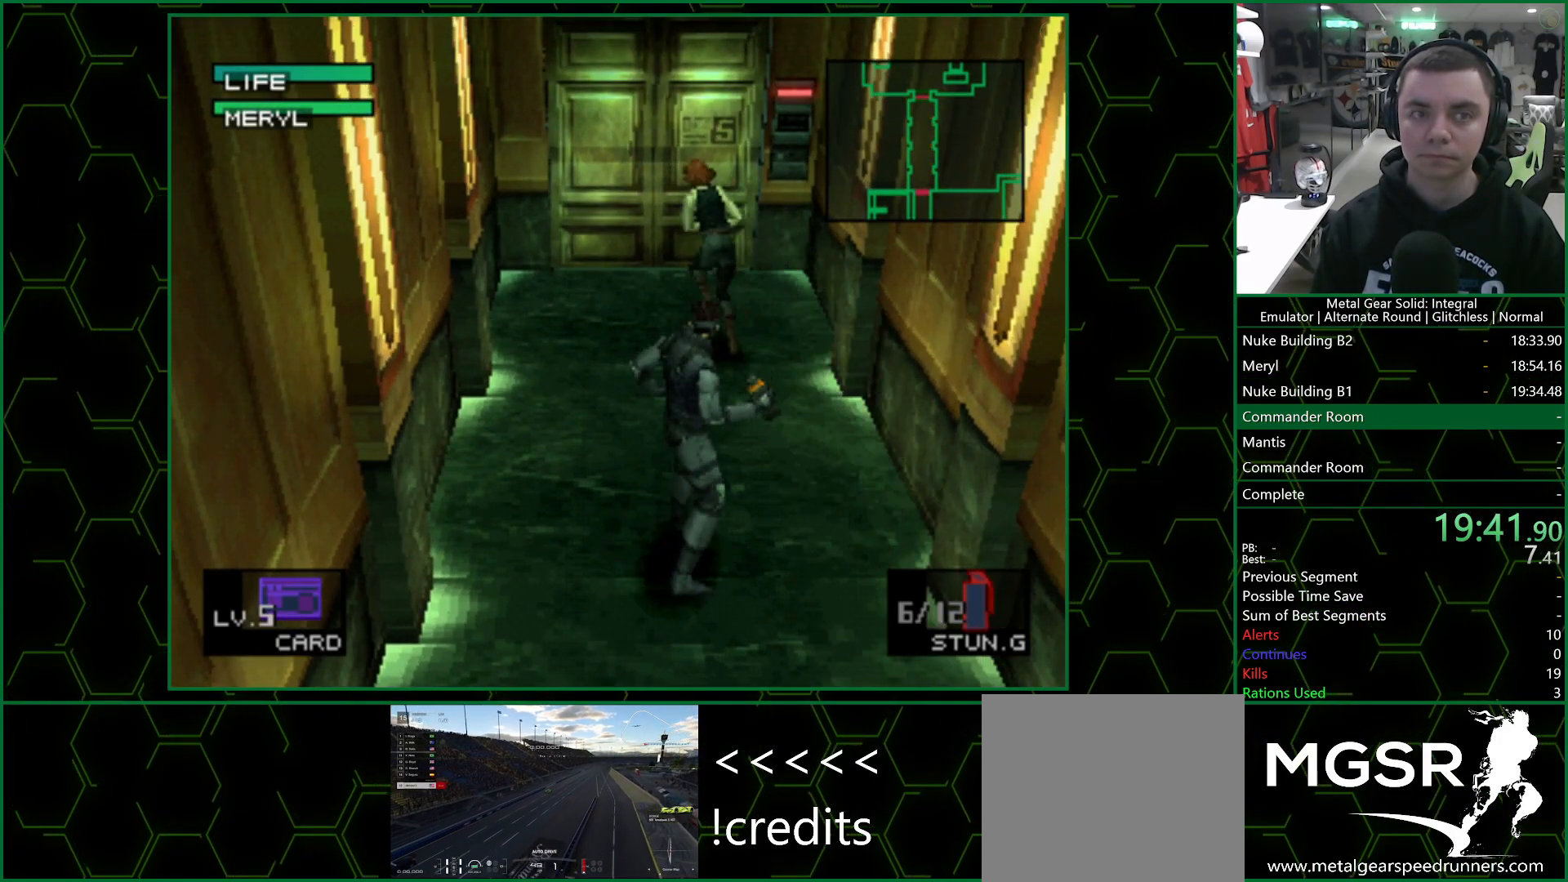
{"buttons": ["DPAD_UP"], "left_stick": "center", "right_stick": "center", "events": []}
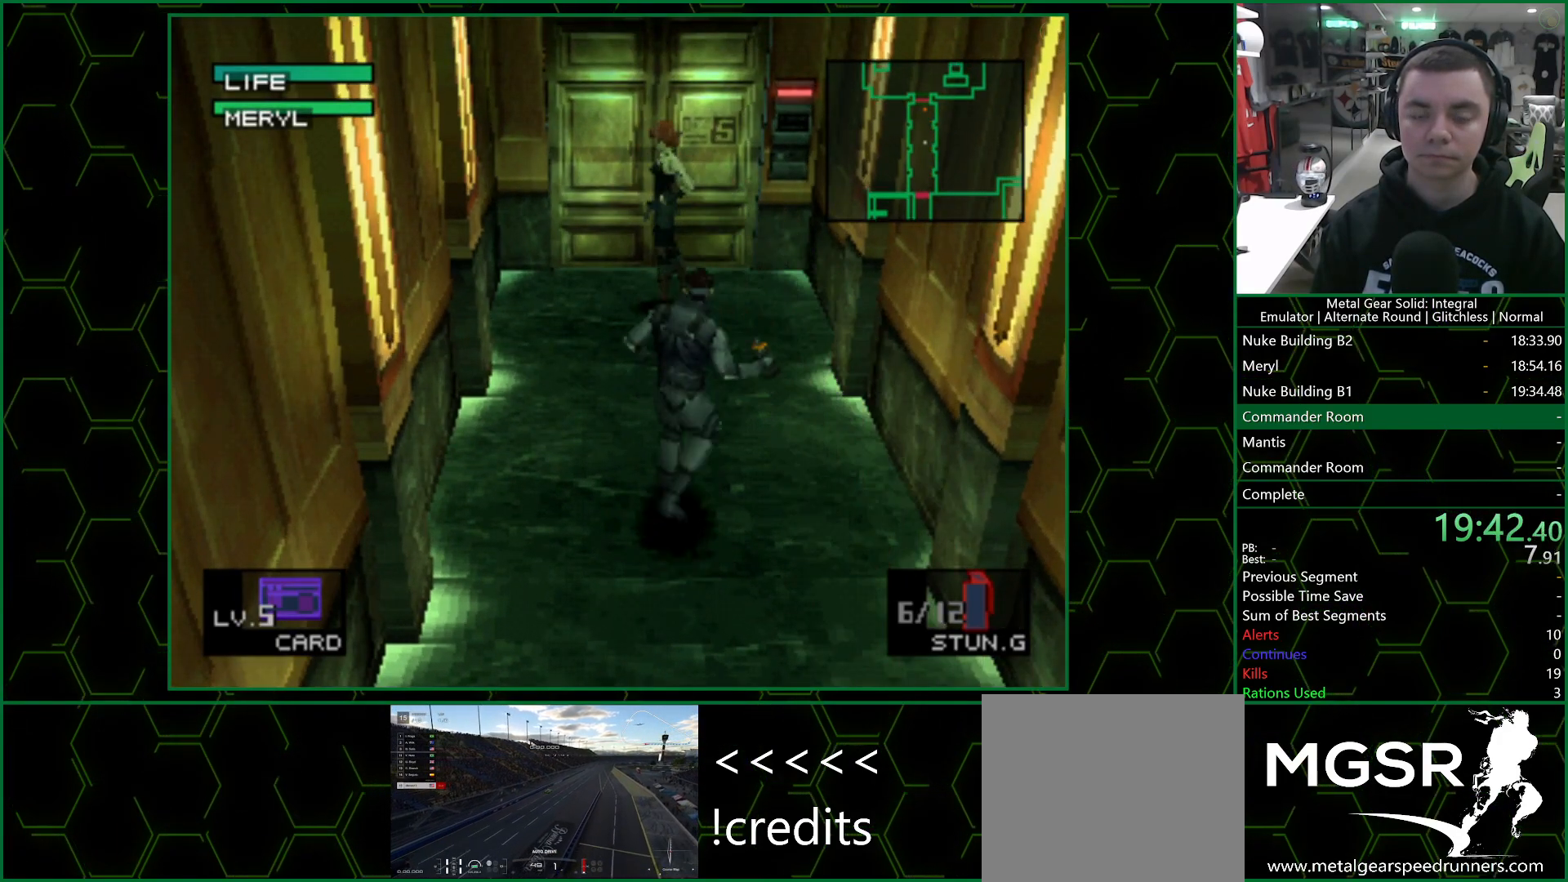
{"buttons": ["DPAD_UP"], "left_stick": "center", "right_stick": "center", "events": []}
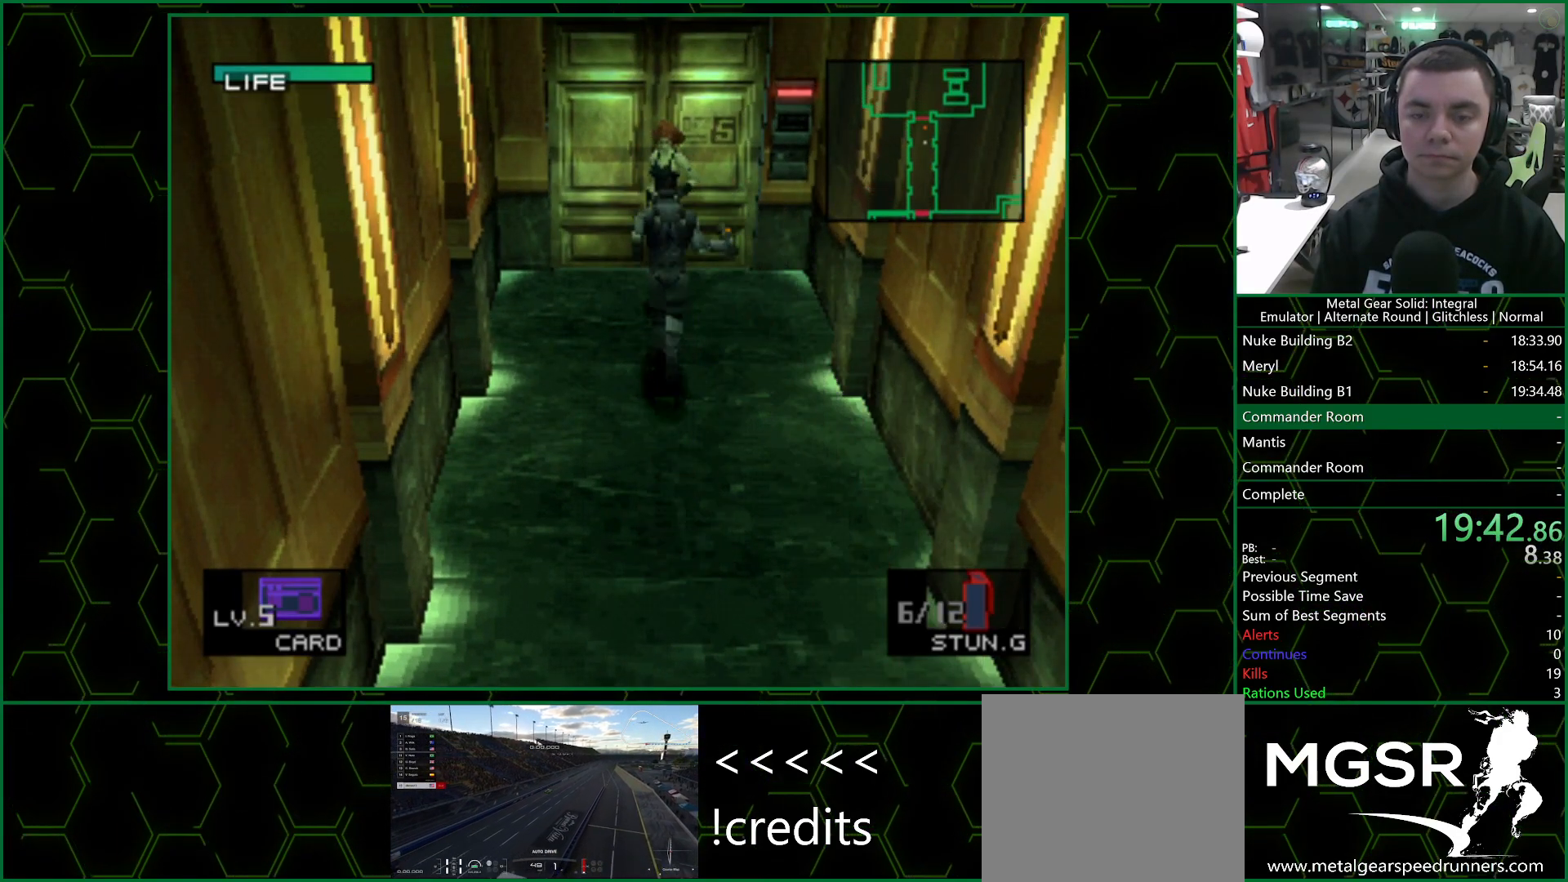
{"buttons": ["CROSS"], "left_stick": "center", "right_stick": "center", "events": [[433, "DPAD_UP", "up"], [450, "CROSS", "down"]]}
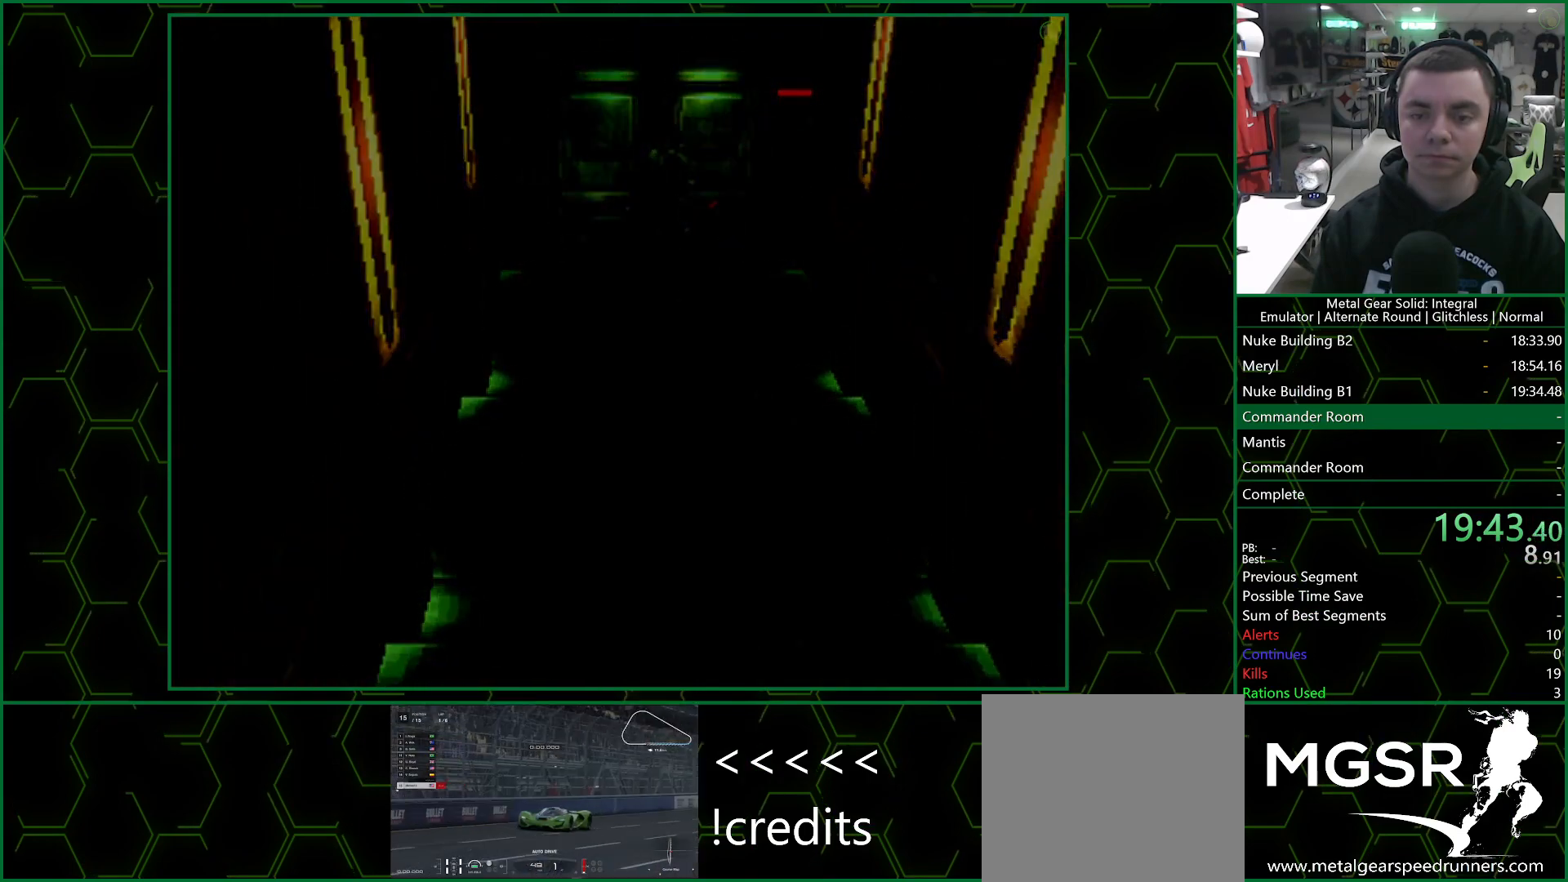
{"buttons": ["CROSS"], "left_stick": "center", "right_stick": "center", "events": []}
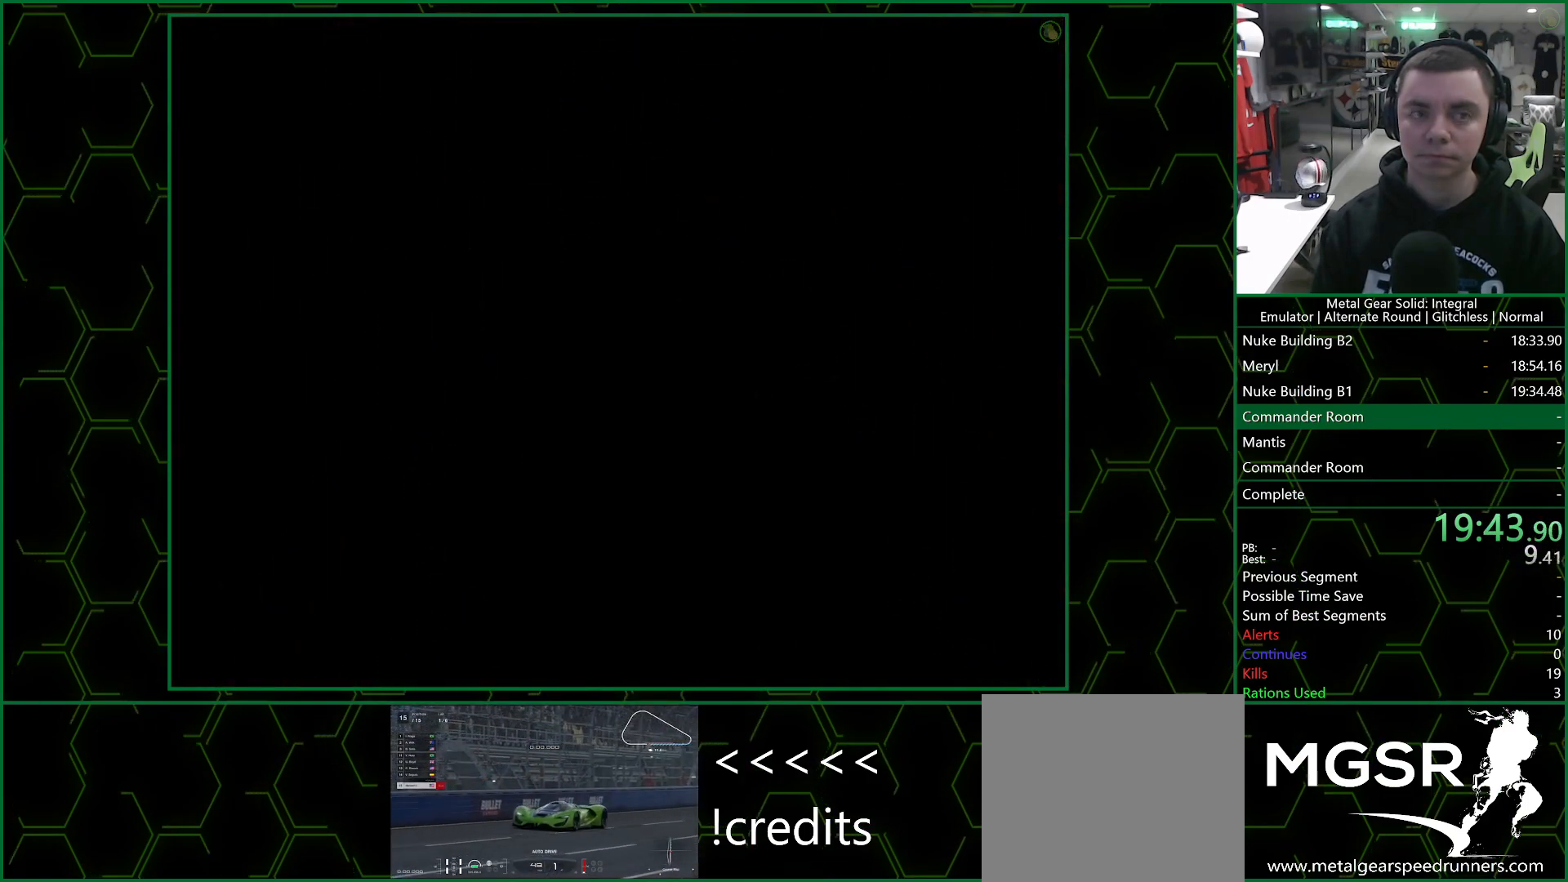
{"buttons": ["CROSS"], "left_stick": "center", "right_stick": "center", "events": []}
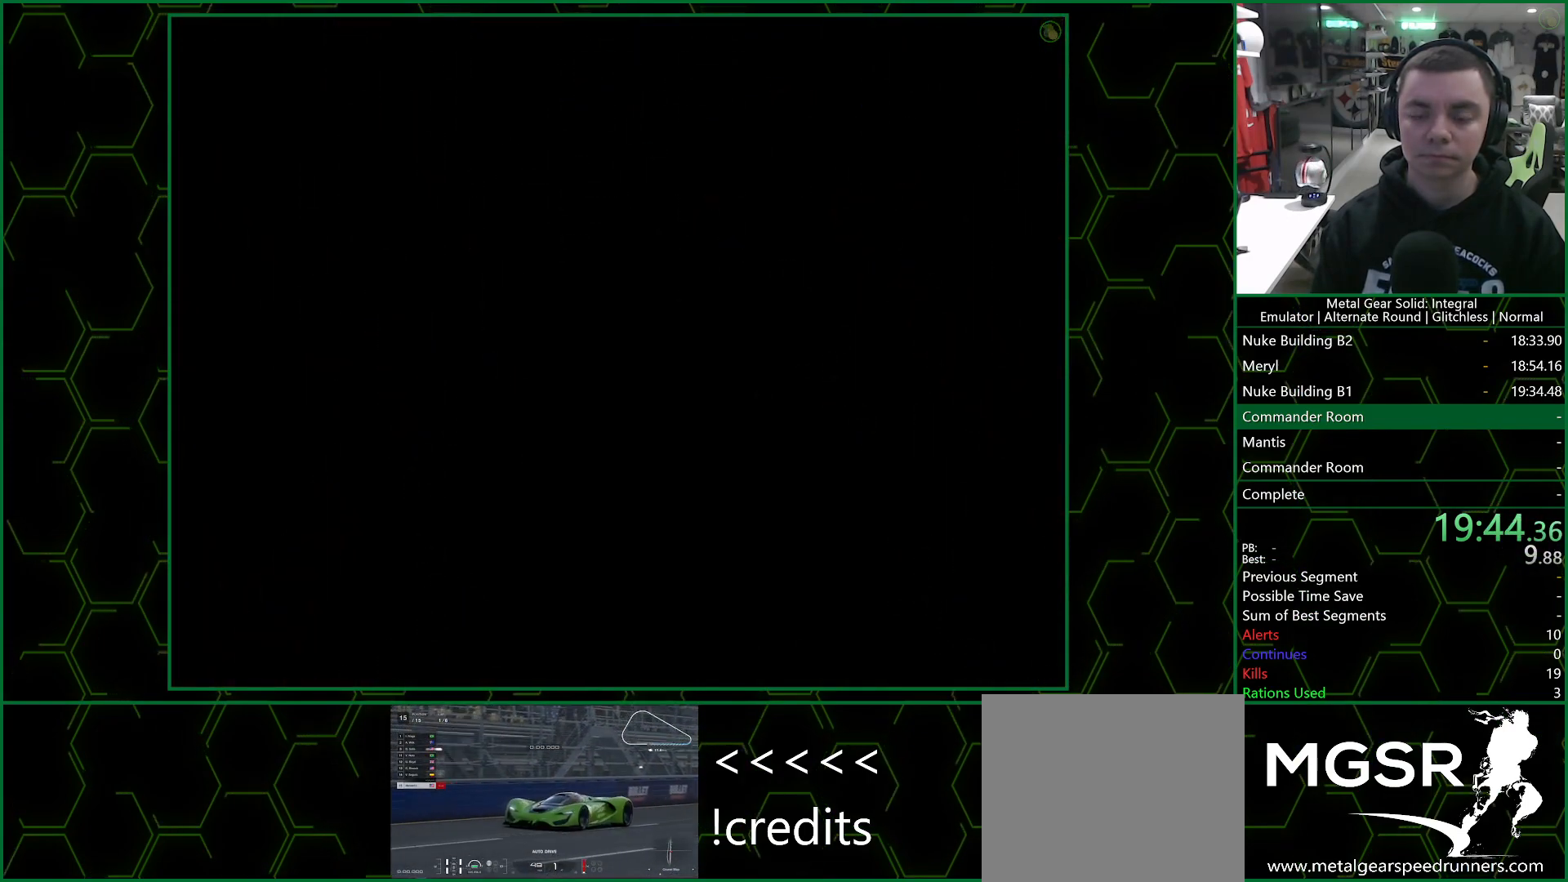
{"buttons": ["CROSS"], "left_stick": "center", "right_stick": "center", "events": []}
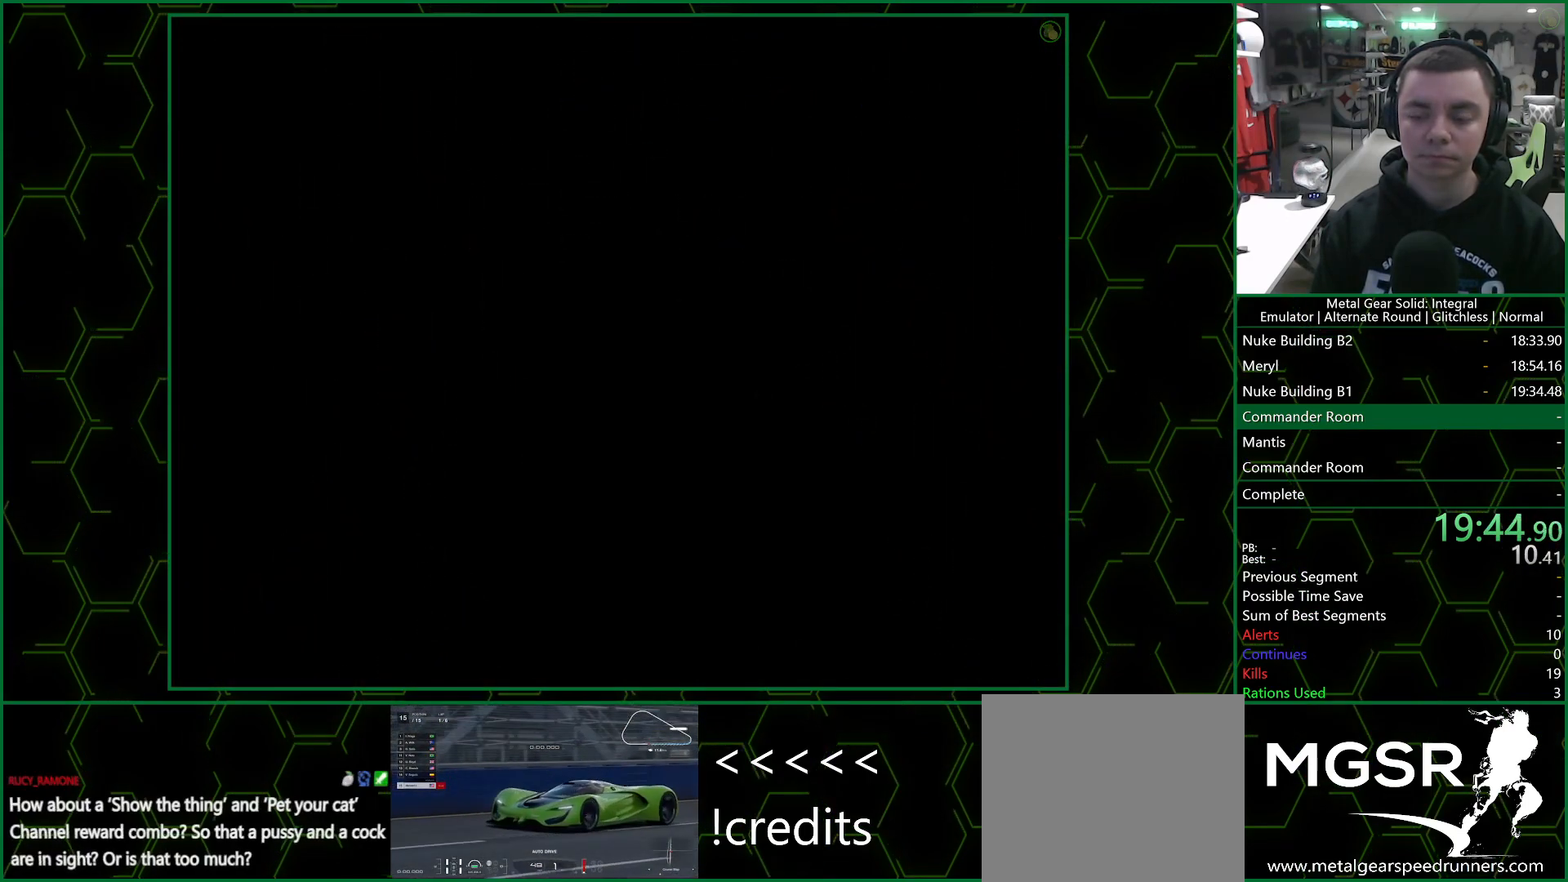
{"buttons": ["CROSS"], "left_stick": "center", "right_stick": "center", "events": []}
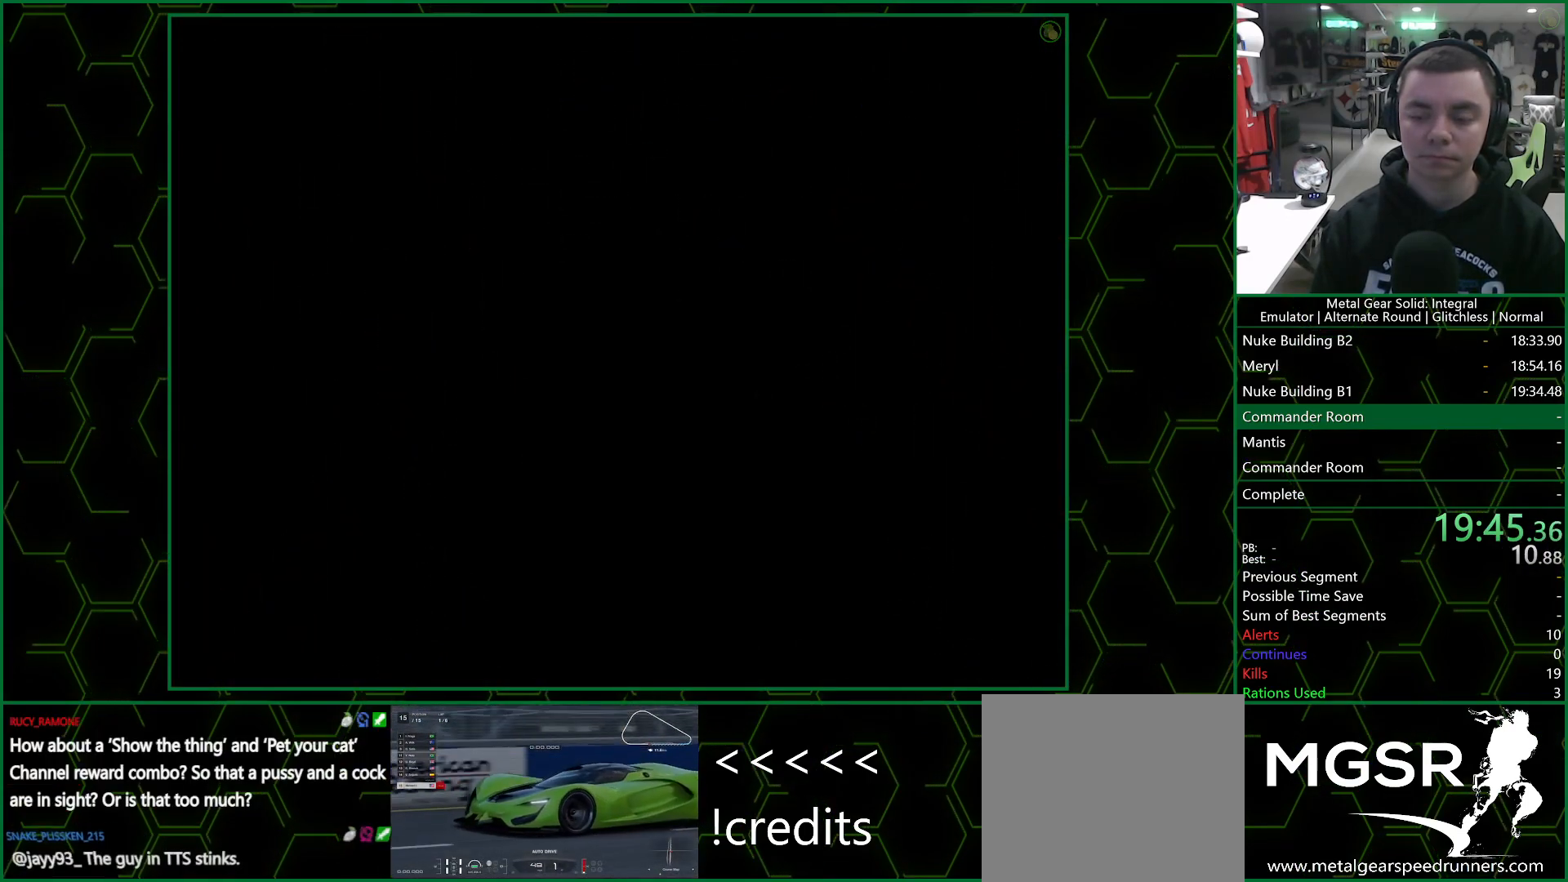
{"buttons": ["CROSS"], "left_stick": "center", "right_stick": "center", "events": []}
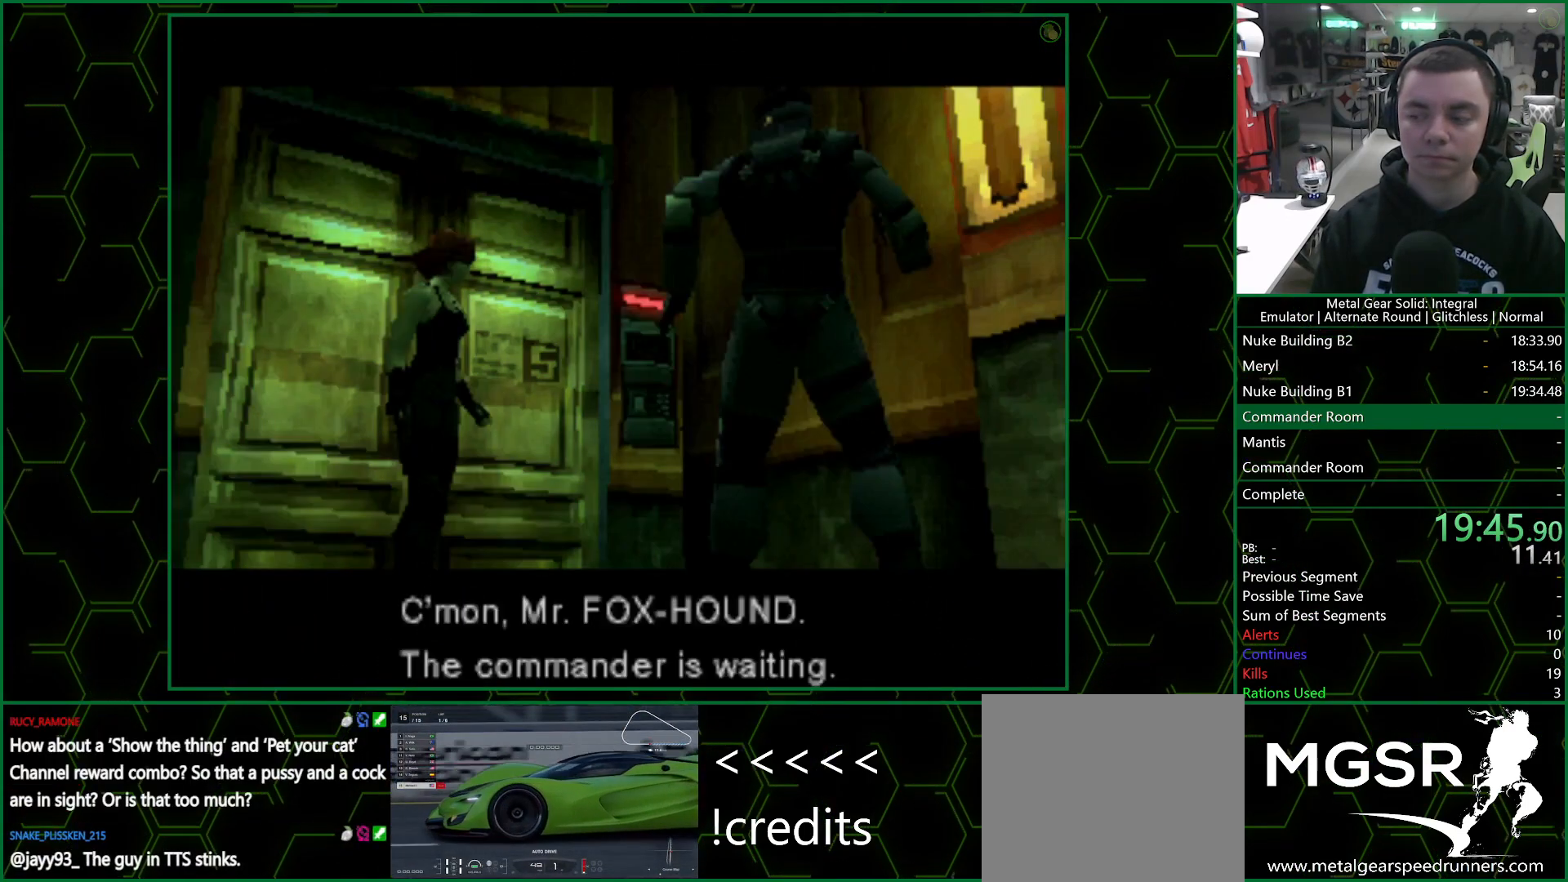
{"buttons": ["CROSS"], "left_stick": "center", "right_stick": "center", "events": []}
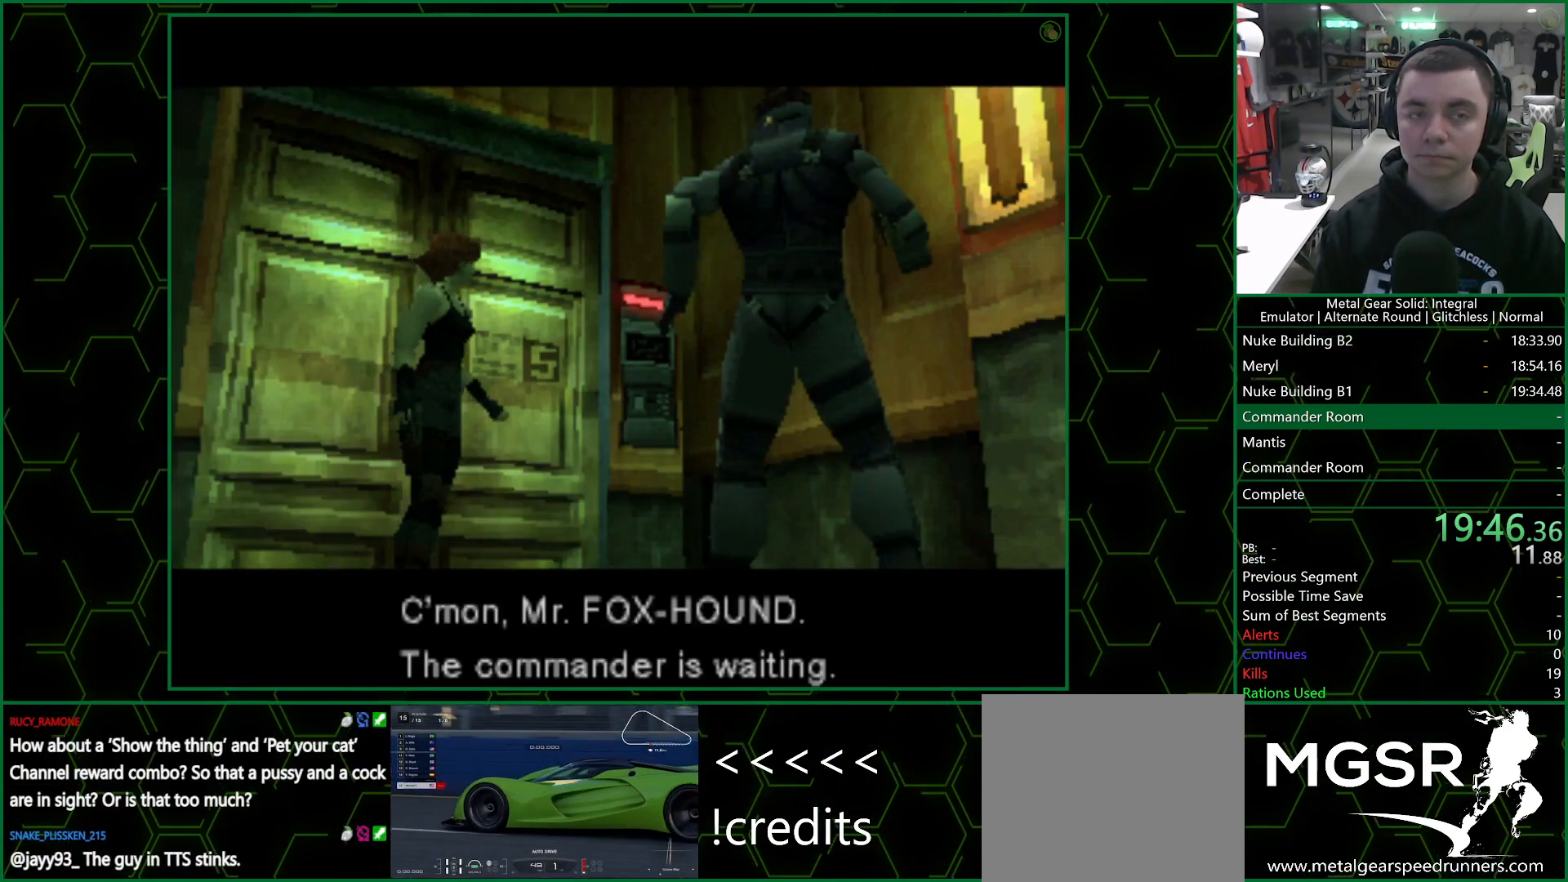
{"buttons": [], "left_stick": "up", "right_stick": "center", "events": [[83, "CROSS", "up"], [250, "left_stick", "up"]]}
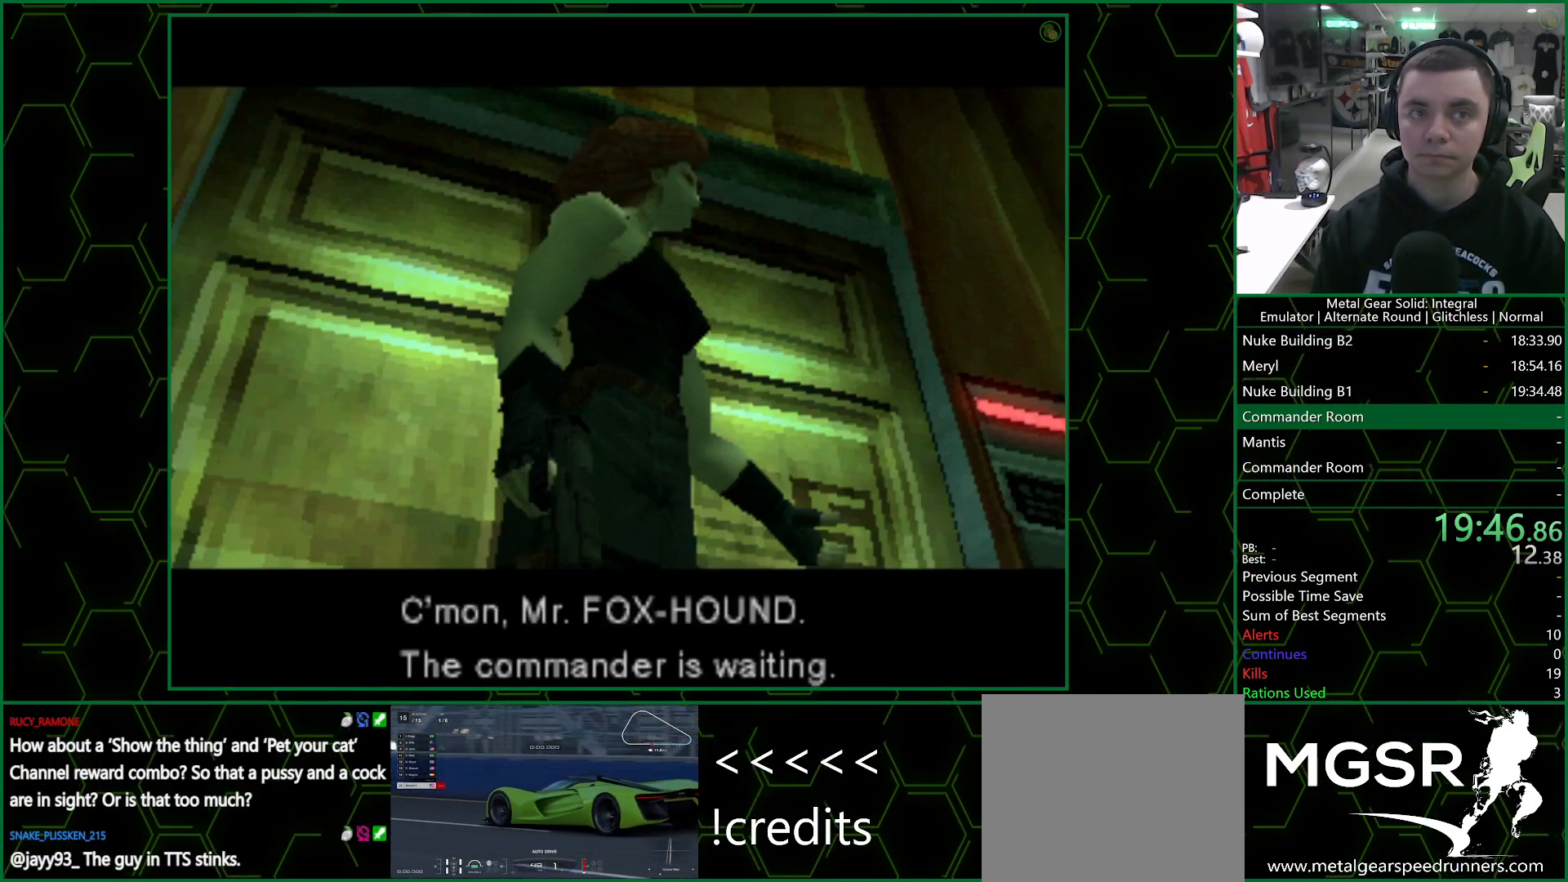
{"buttons": [], "left_stick": "up", "right_stick": "center", "events": []}
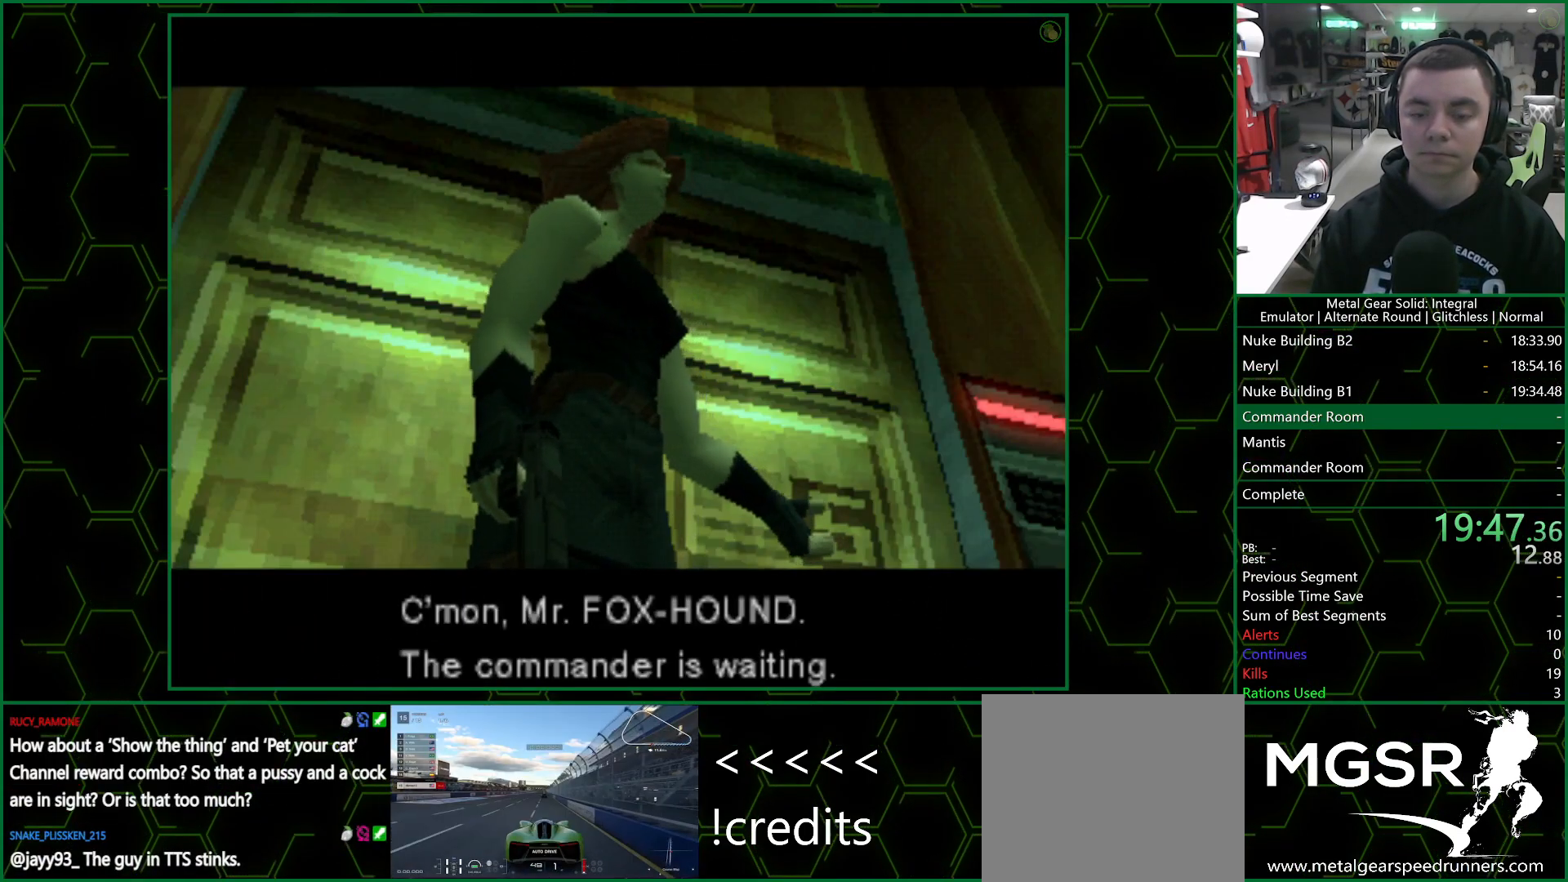
{"buttons": [], "left_stick": "up", "right_stick": "center", "events": []}
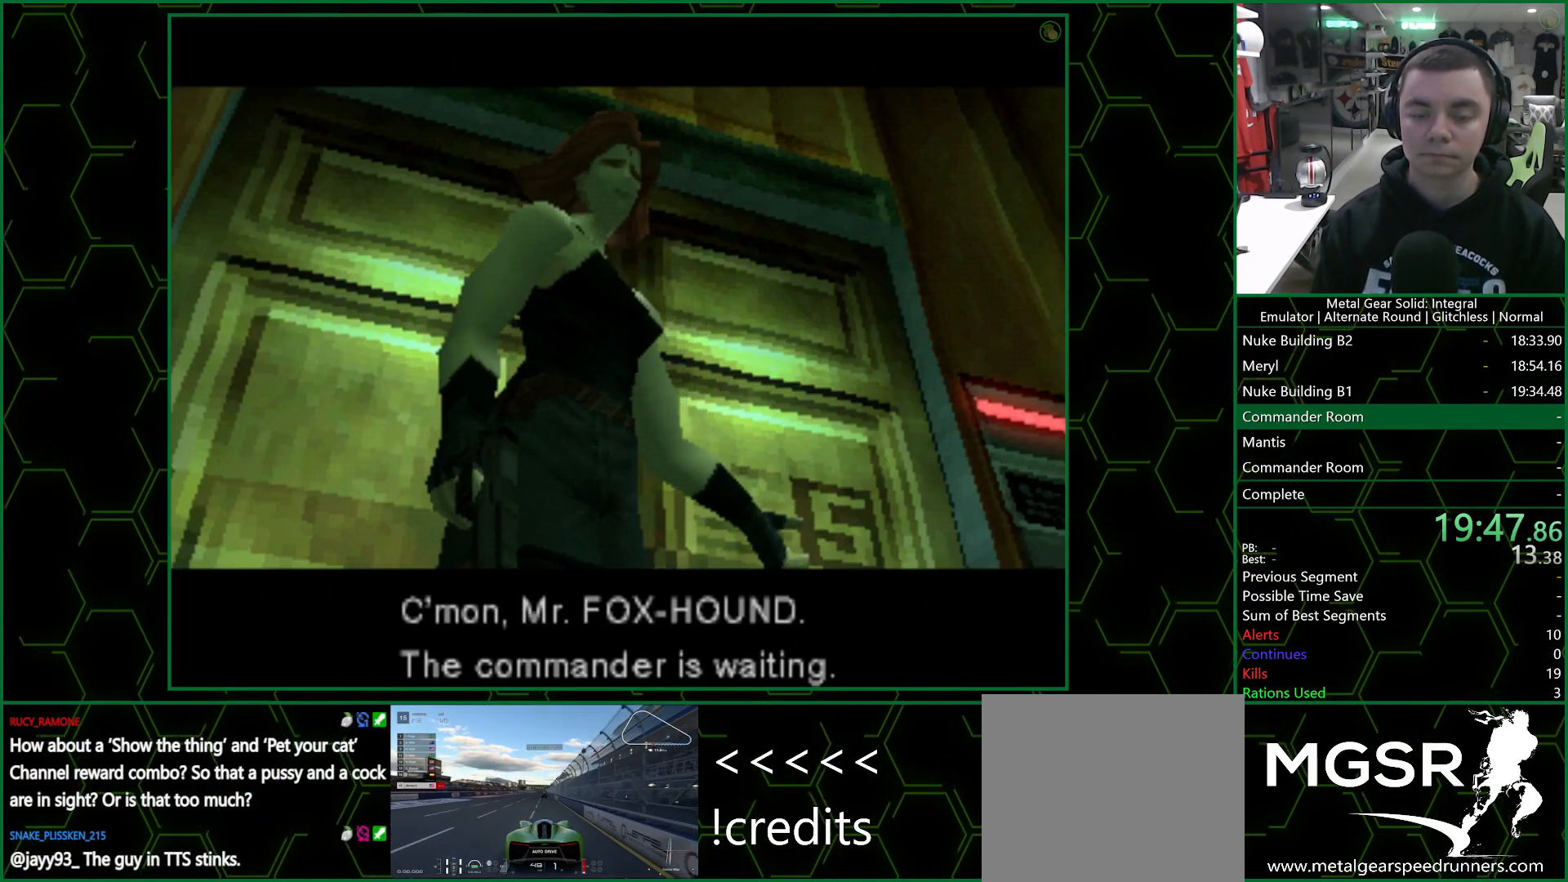
{"buttons": [], "left_stick": "up", "right_stick": "center", "events": []}
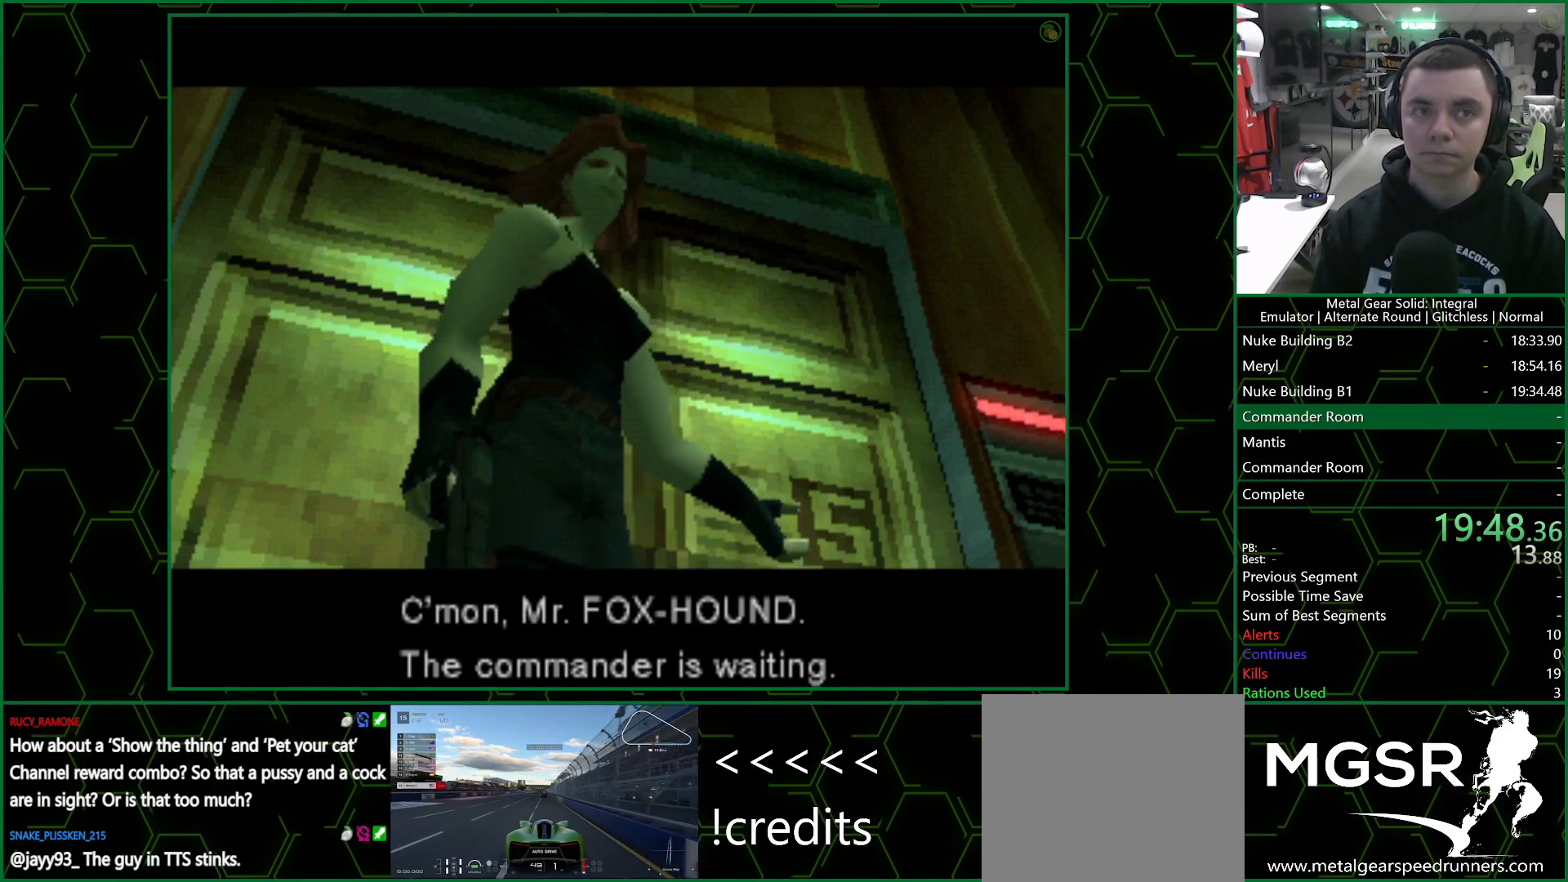
{"buttons": [], "left_stick": "up", "right_stick": "center", "events": []}
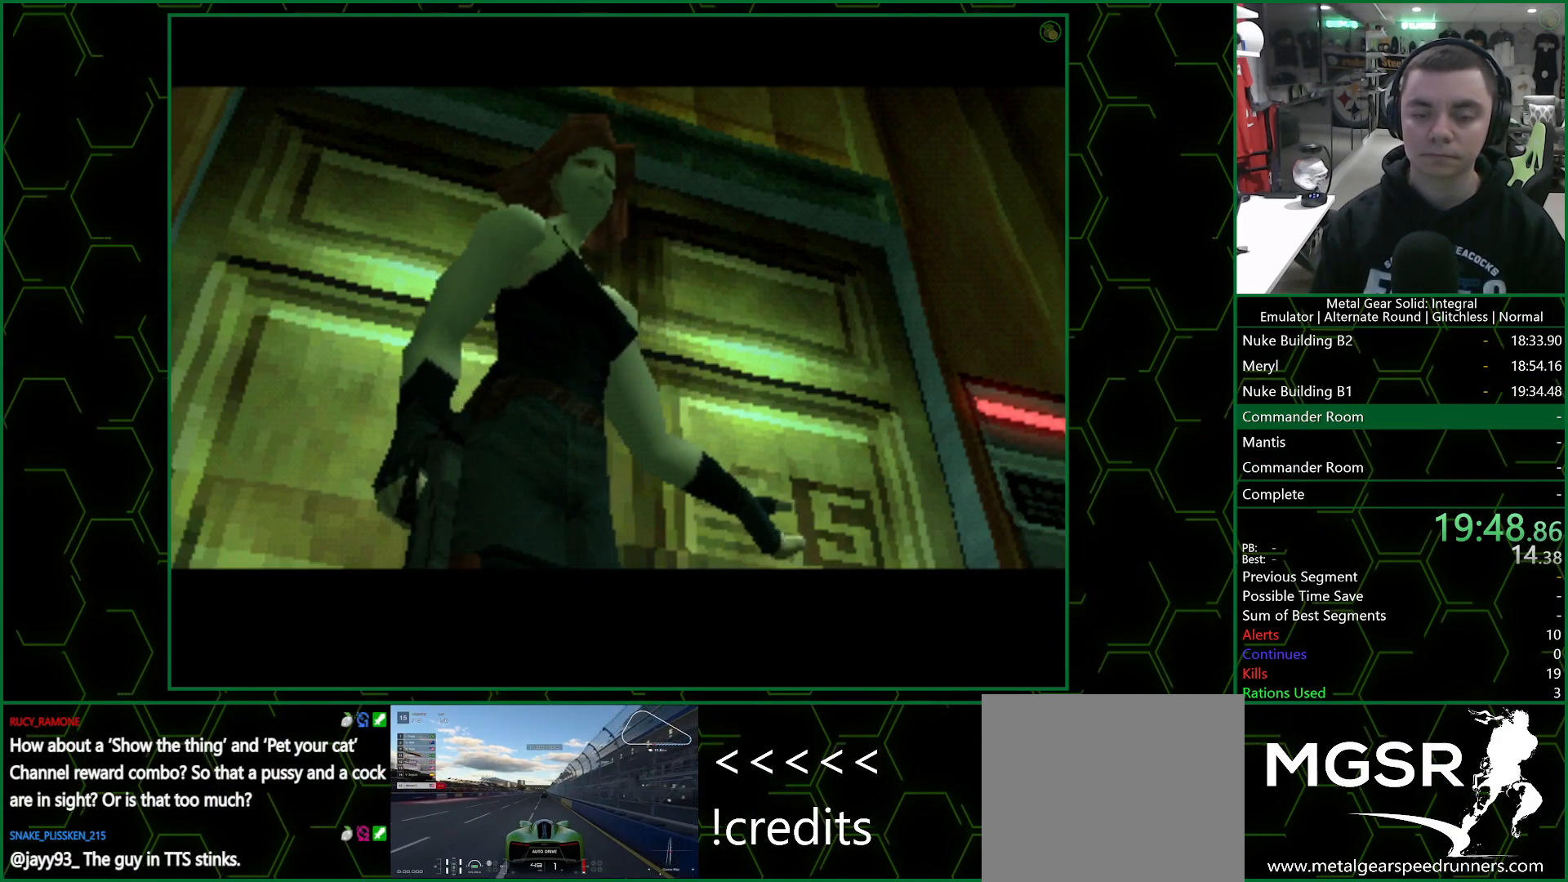
{"buttons": [], "left_stick": "up", "right_stick": "center", "events": []}
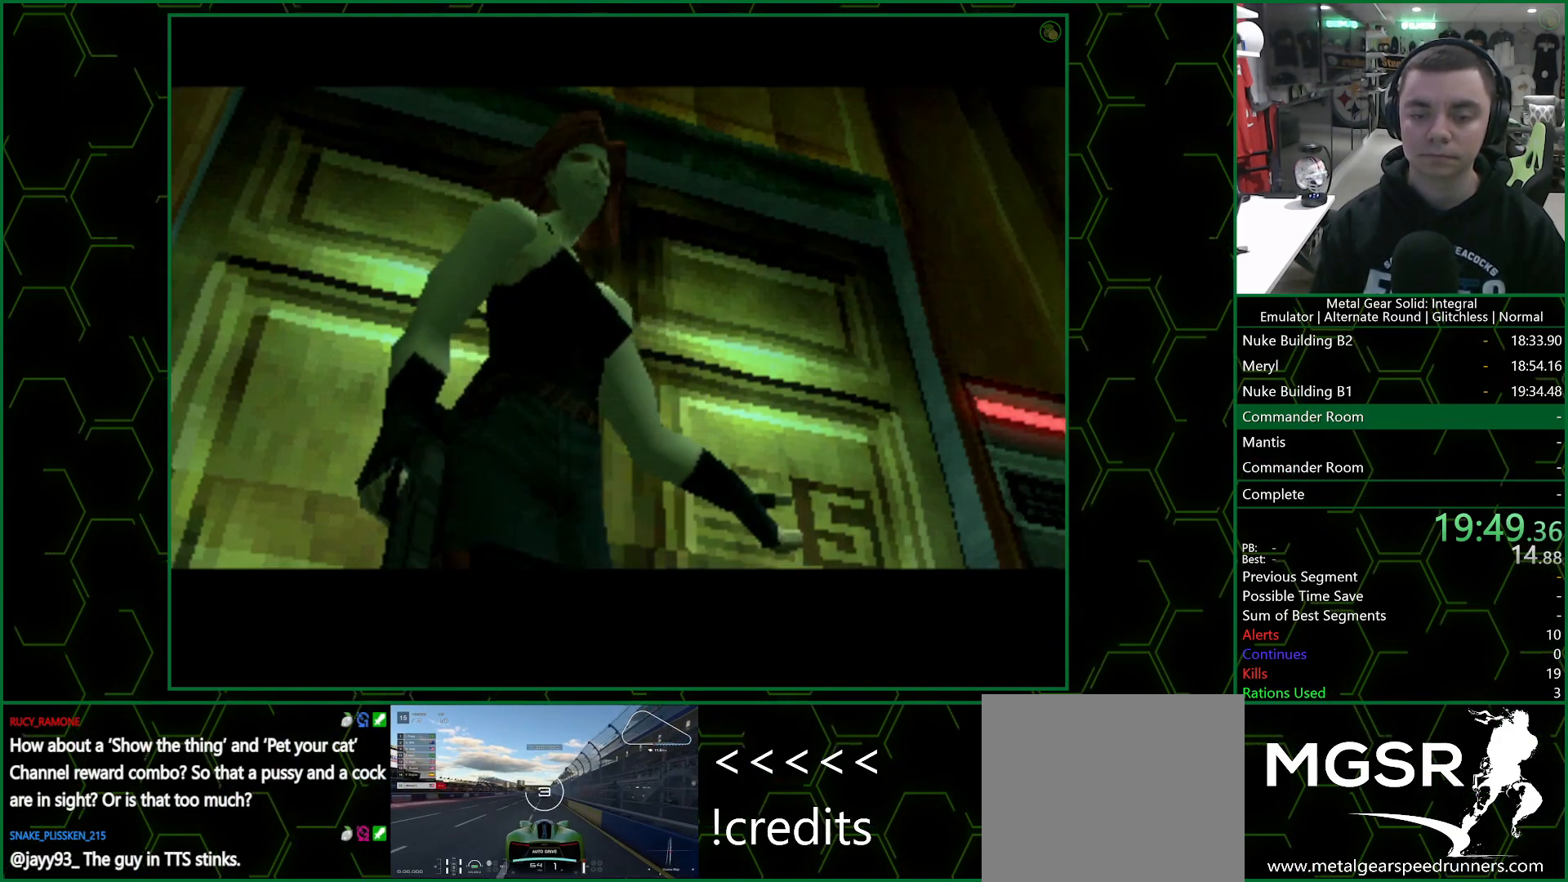
{"buttons": [], "left_stick": "up", "right_stick": "center", "events": [[17, "left_stick", "center"], [333, "left_stick", "up"]]}
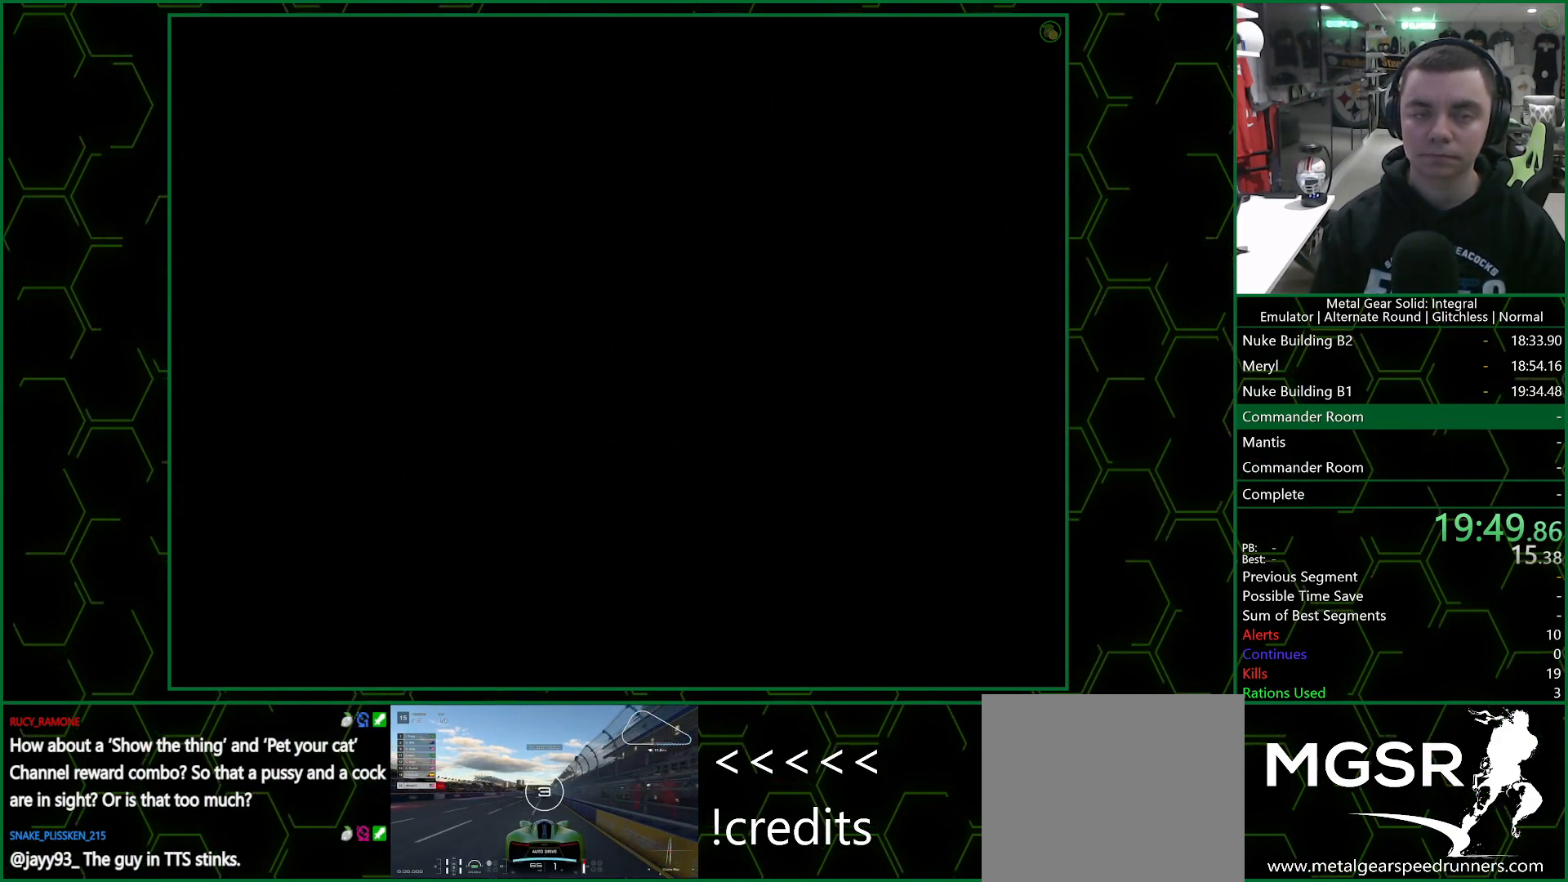
{"buttons": [], "left_stick": "up", "right_stick": "center", "events": []}
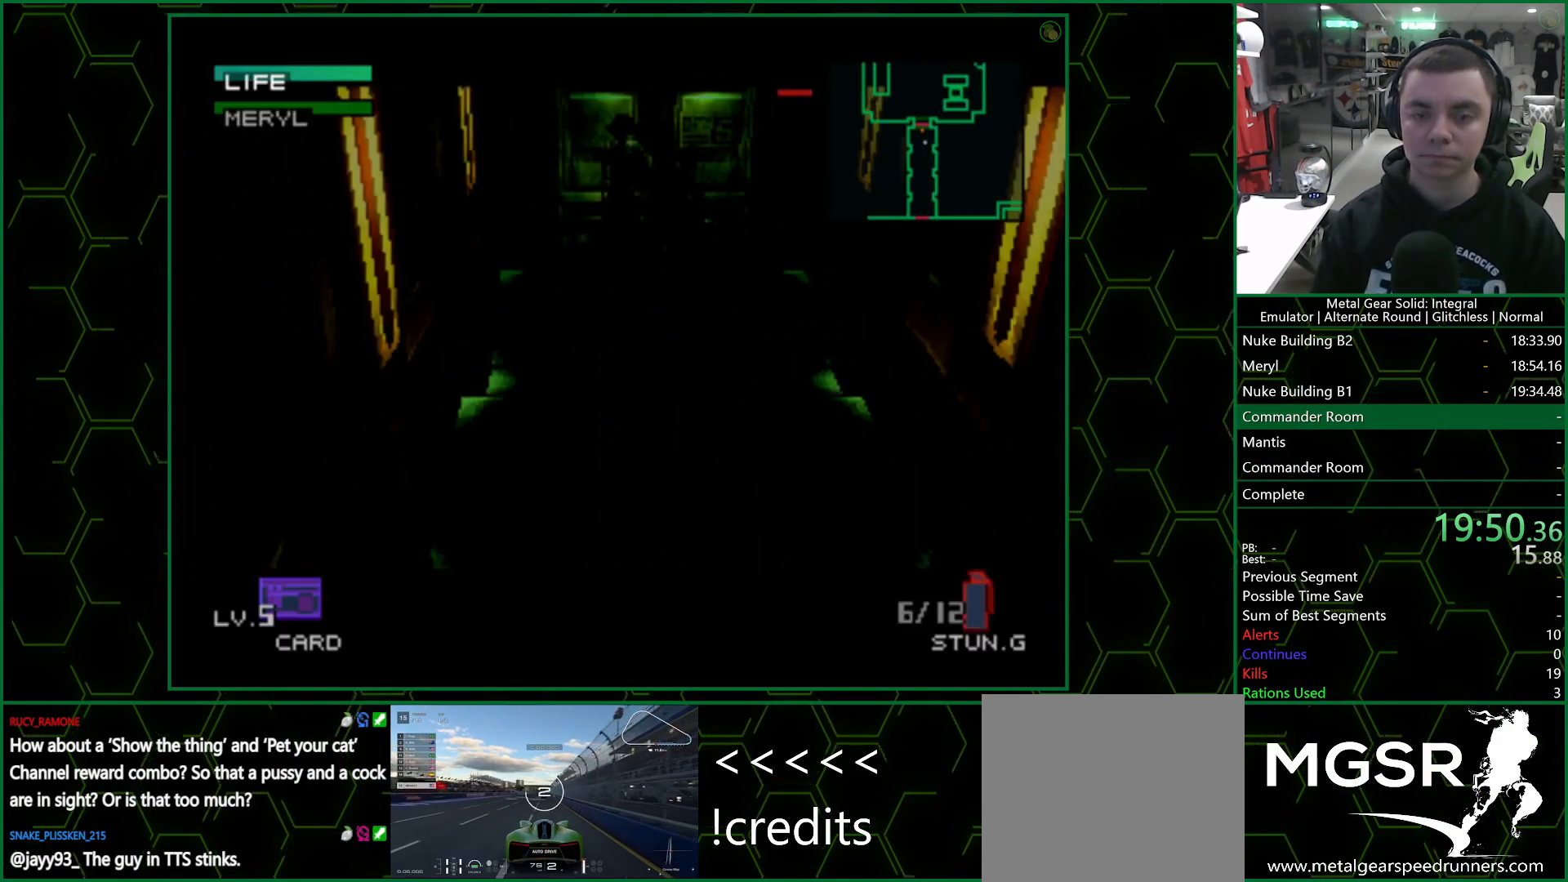
{"buttons": ["SQUARE"], "left_stick": "down", "right_stick": "center", "events": [[217, "R1", "down"], [317, "R1", "up"], [333, "left_stick", "left"], [417, "left_stick", "down"], [500, "SQUARE", "down"]]}
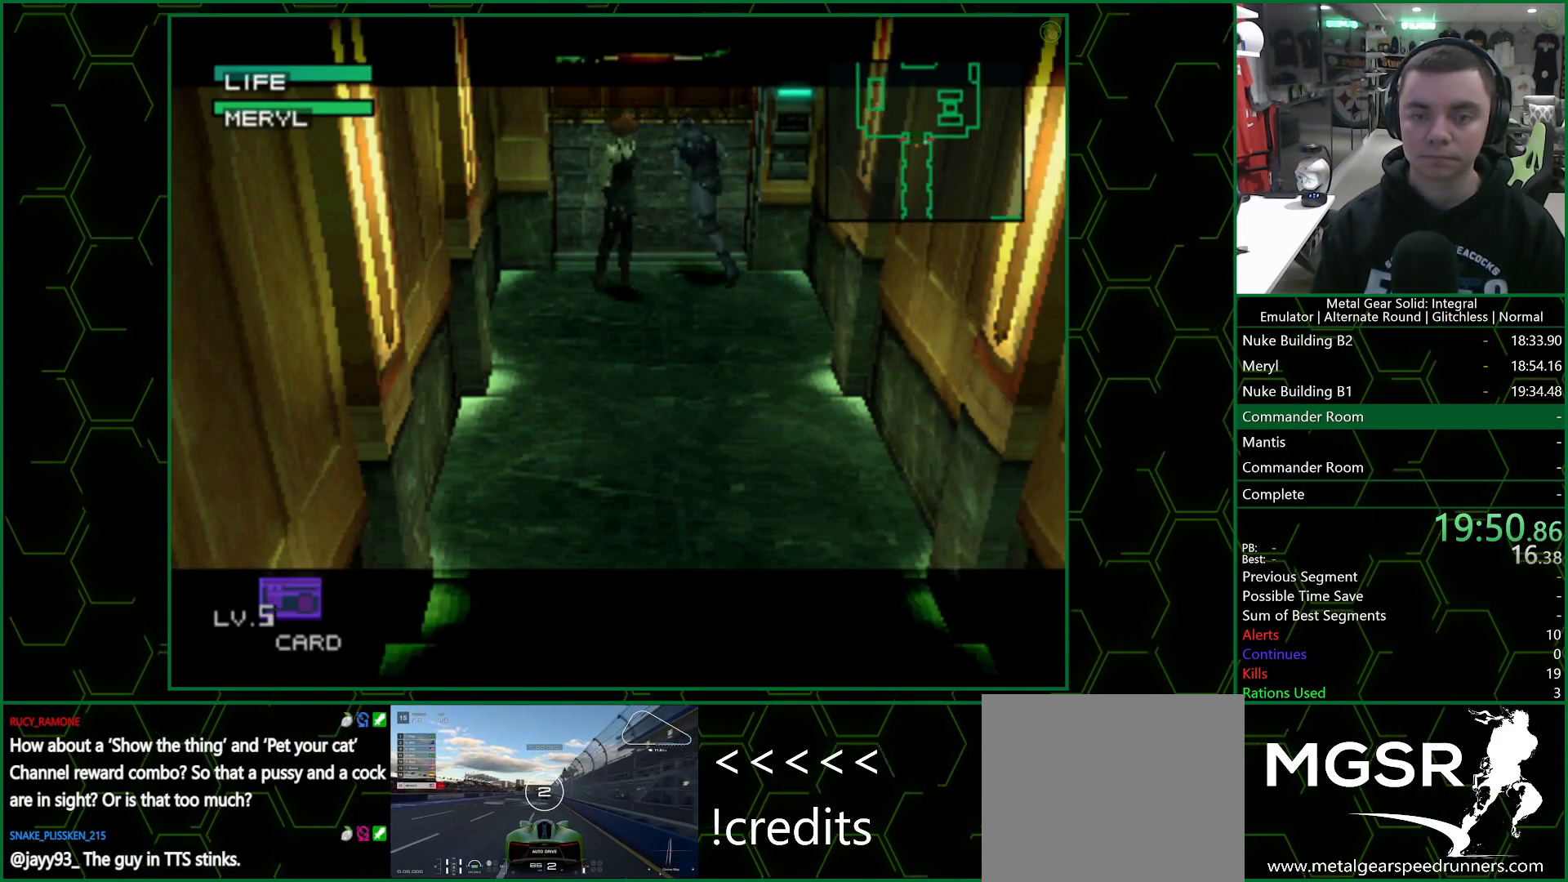
{"buttons": [], "left_stick": "up", "right_stick": "center", "events": [[100, "left_stick", "up"], [117, "R1", "down"], [117, "SQUARE", "up"], [217, "R1", "up"]]}
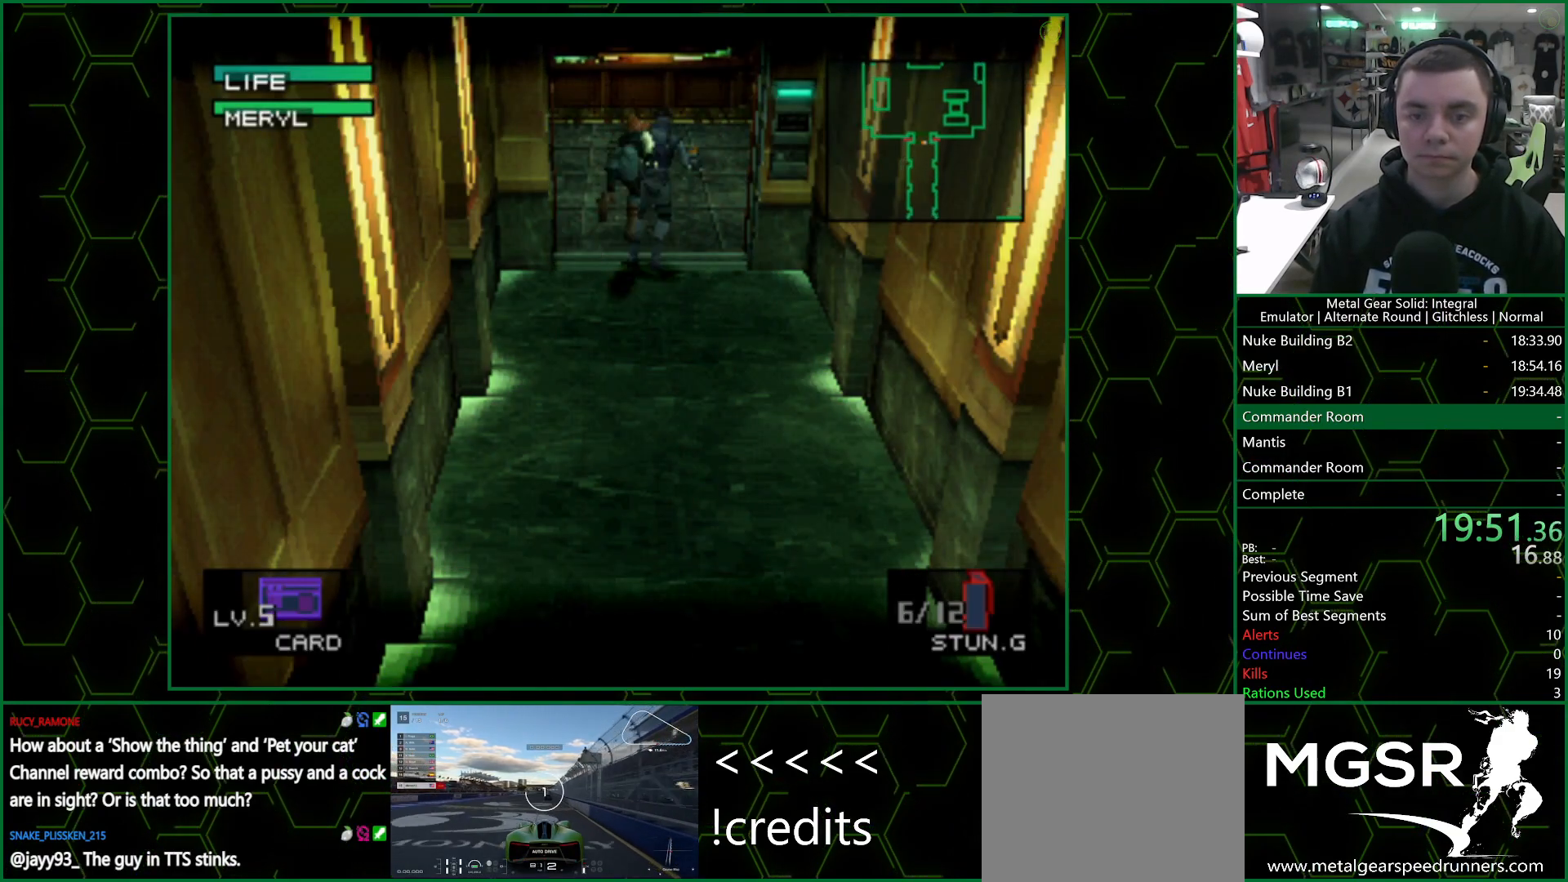
{"buttons": [], "left_stick": "up", "right_stick": "center", "events": []}